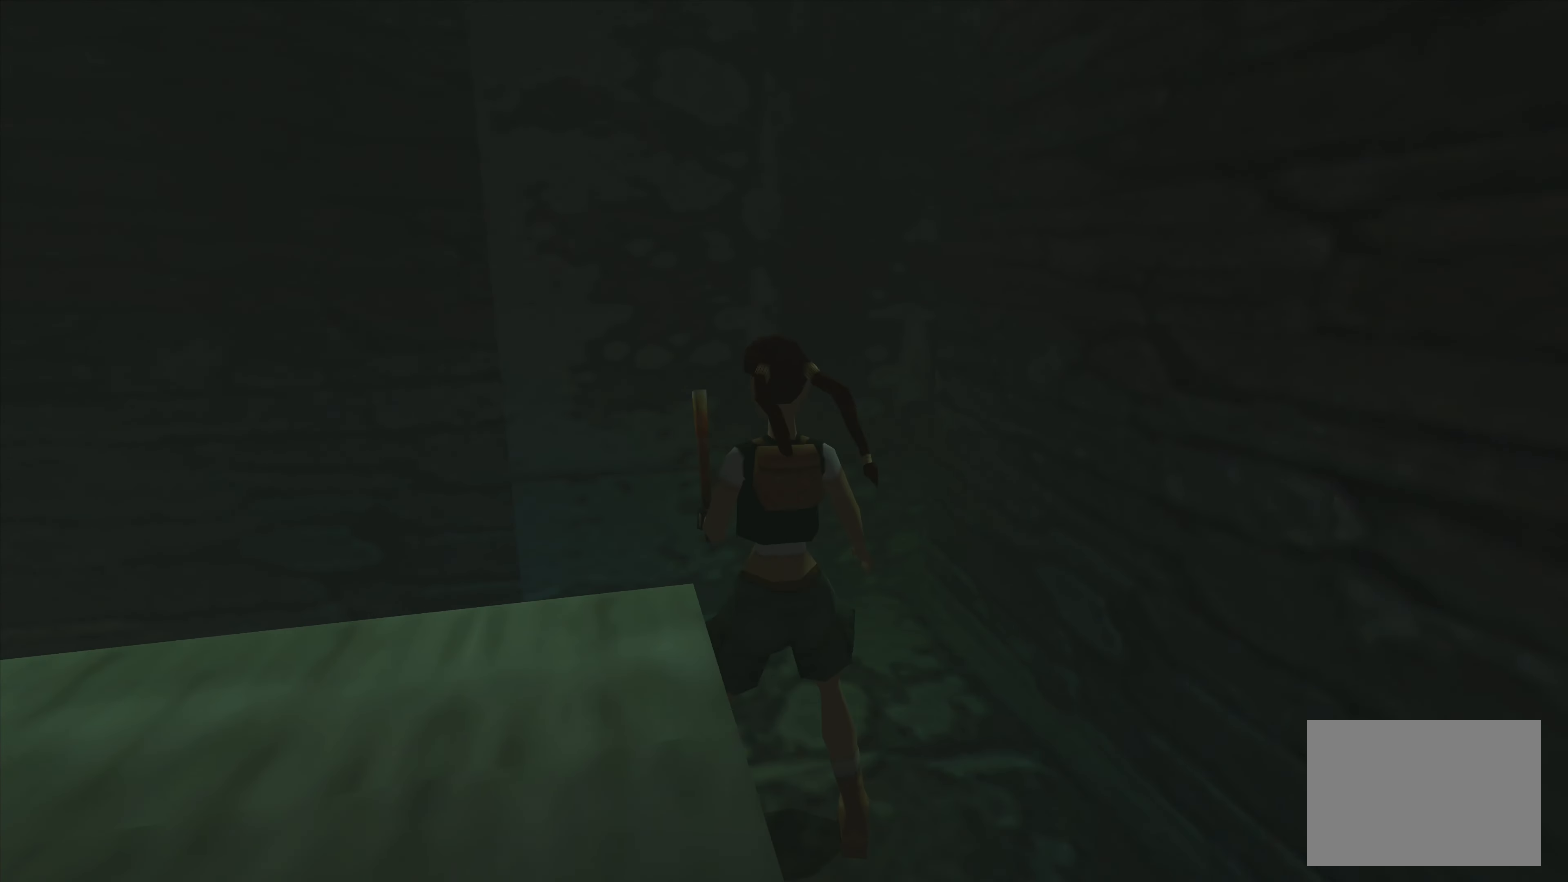
Gameplay with a controller (PlayStation layout); each line is a JSON object with the inputs held at the frame after it. "events" lists button and stick changes between this image and that frame as [ms after this image, input, new state], when the widget could be followed in between. Not read: L3 R3.
{"buttons": [], "left_stick": "up-left", "right_stick": "center", "events": []}
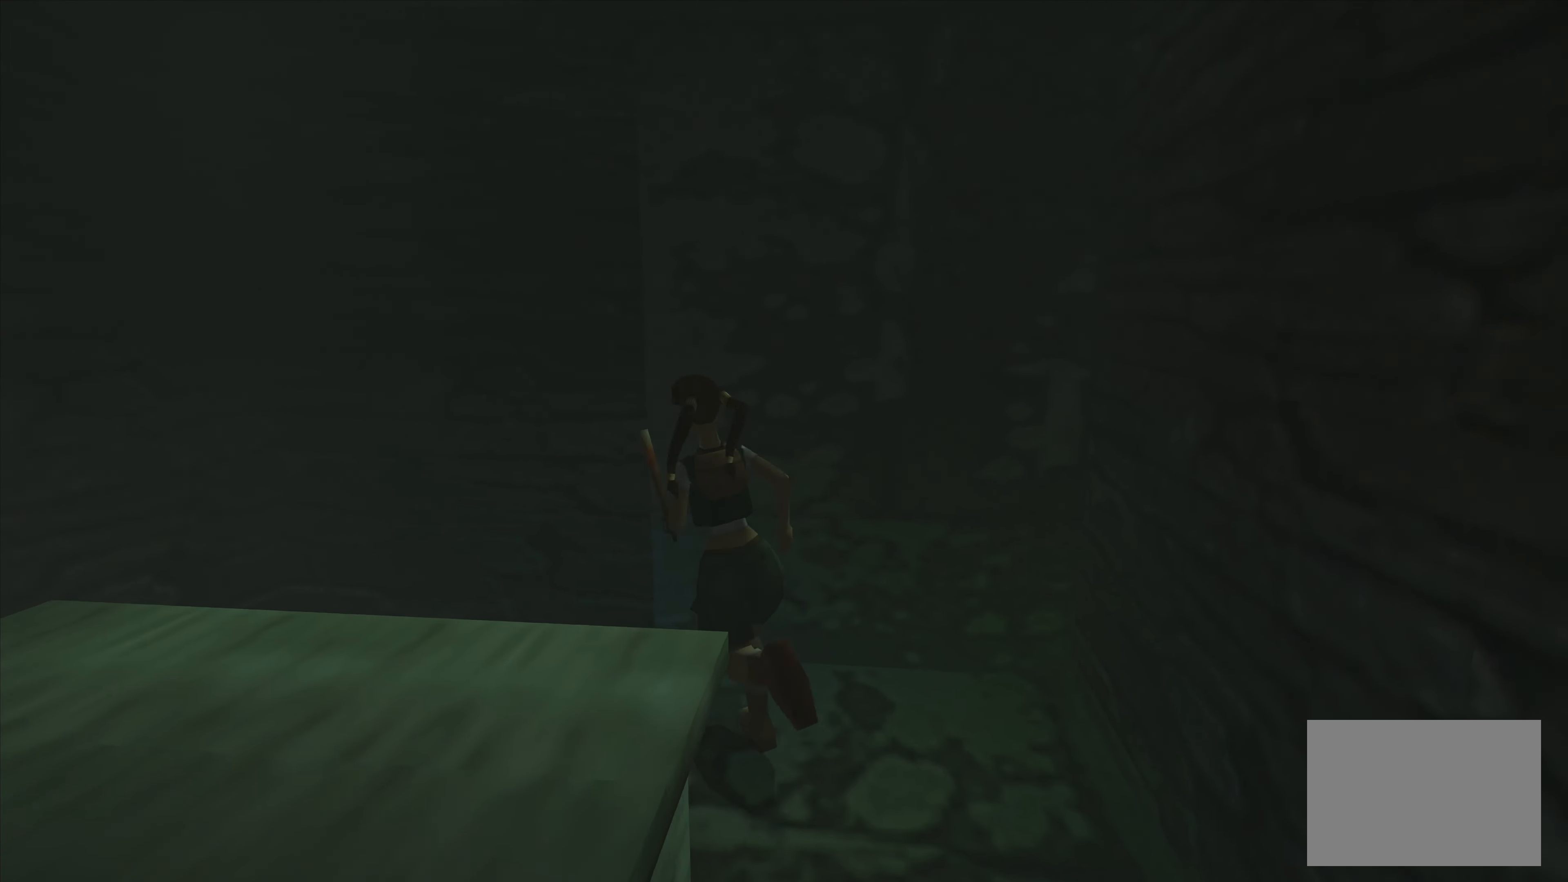
{"buttons": [], "left_stick": "left", "right_stick": "center", "events": [[83, "left_stick", "left"]]}
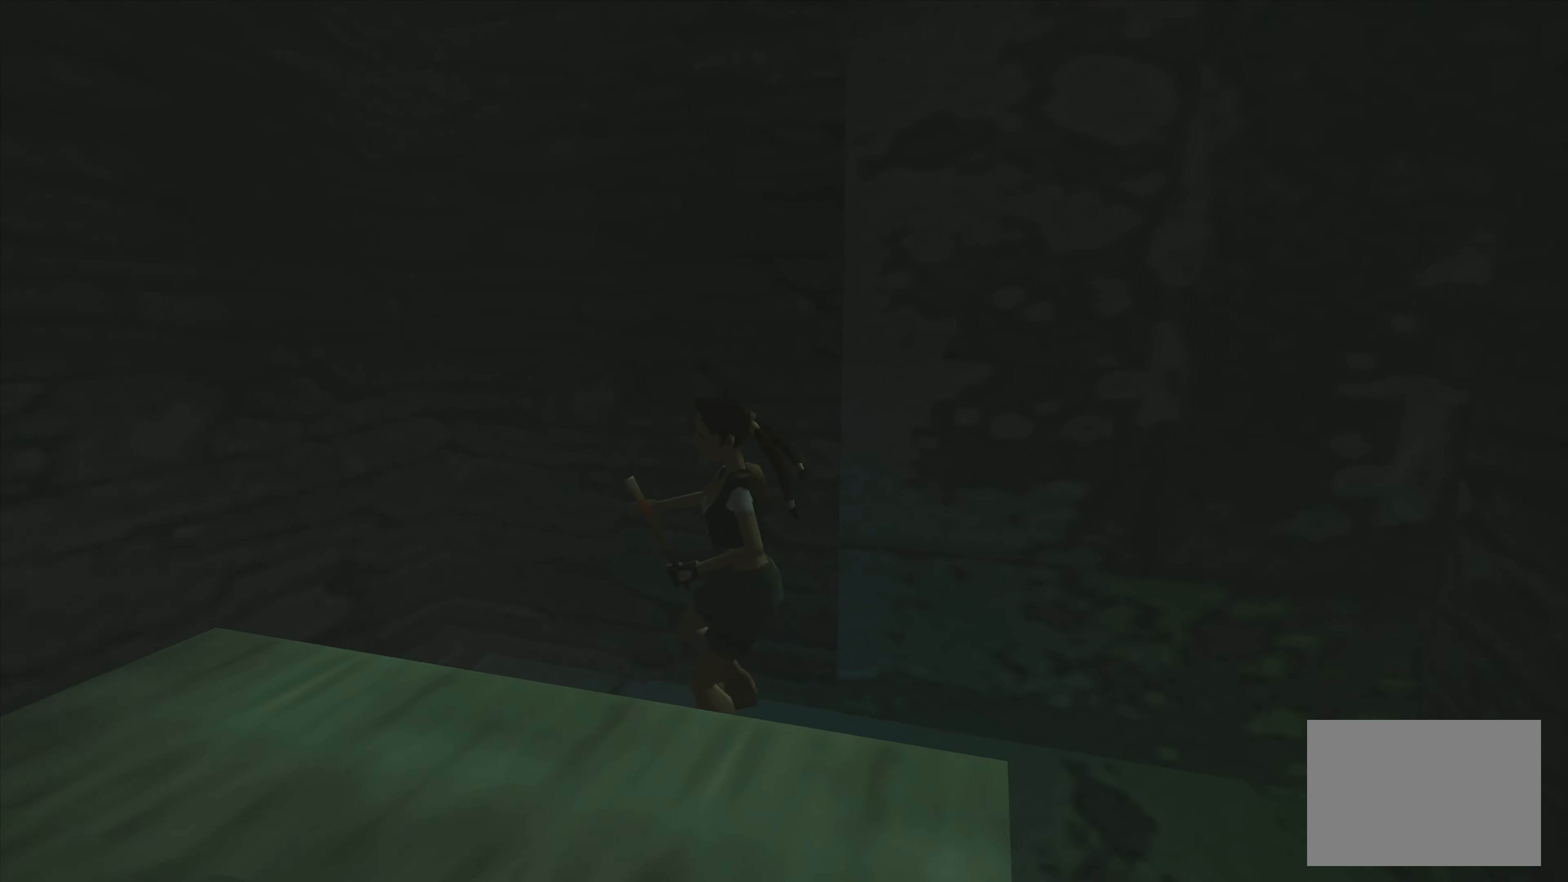
{"buttons": [], "left_stick": "center", "right_stick": "center", "events": [[50, "left_stick", "center"]]}
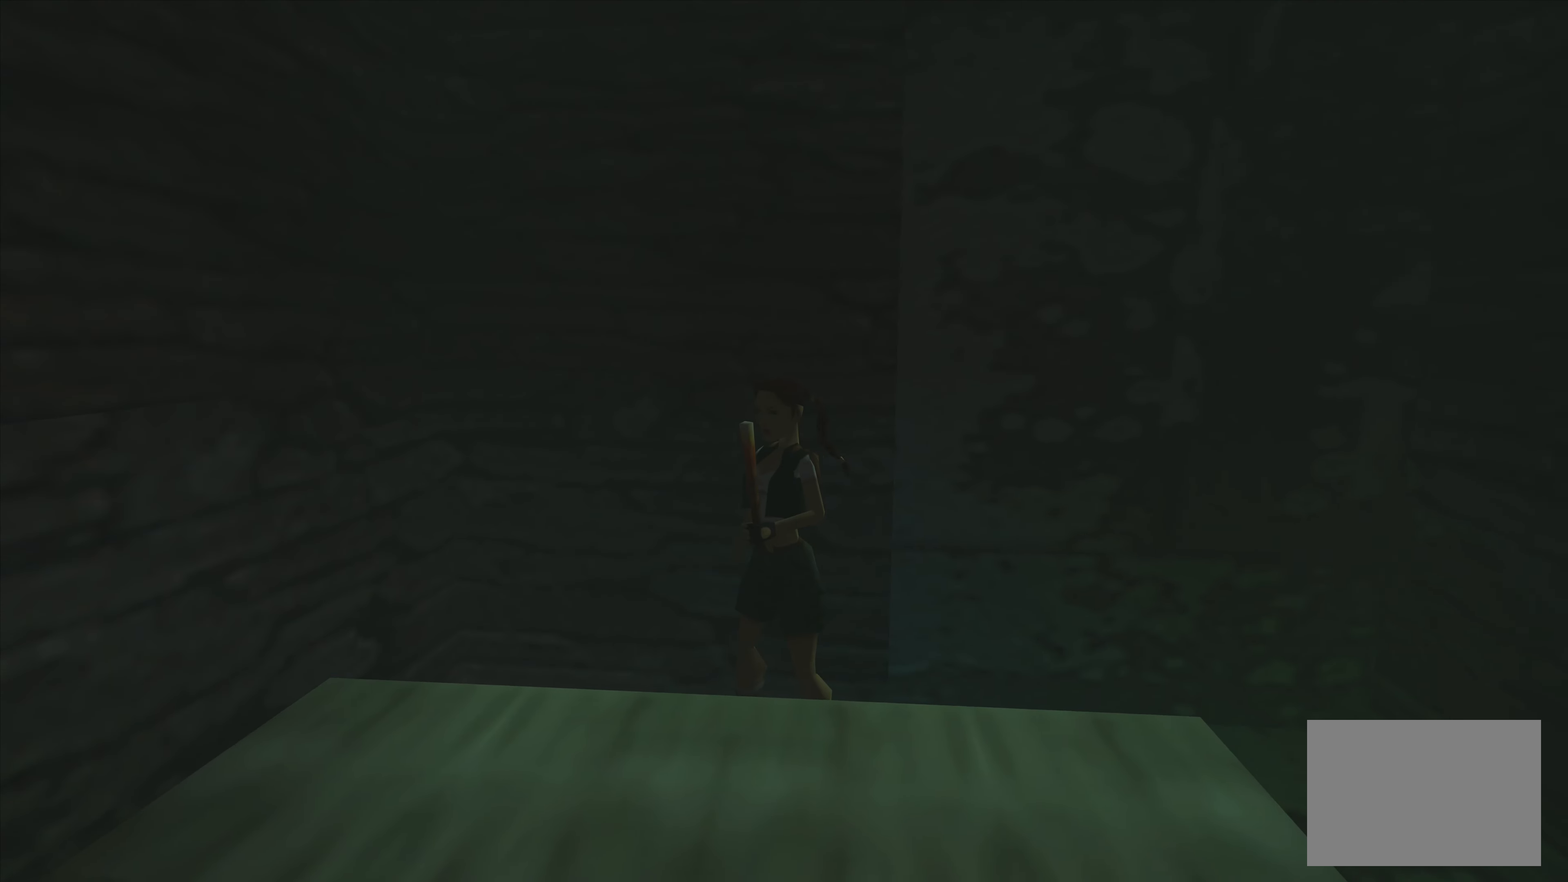
{"buttons": [], "left_stick": "up-left", "right_stick": "center", "events": [[266, "left_stick", "up-left"]]}
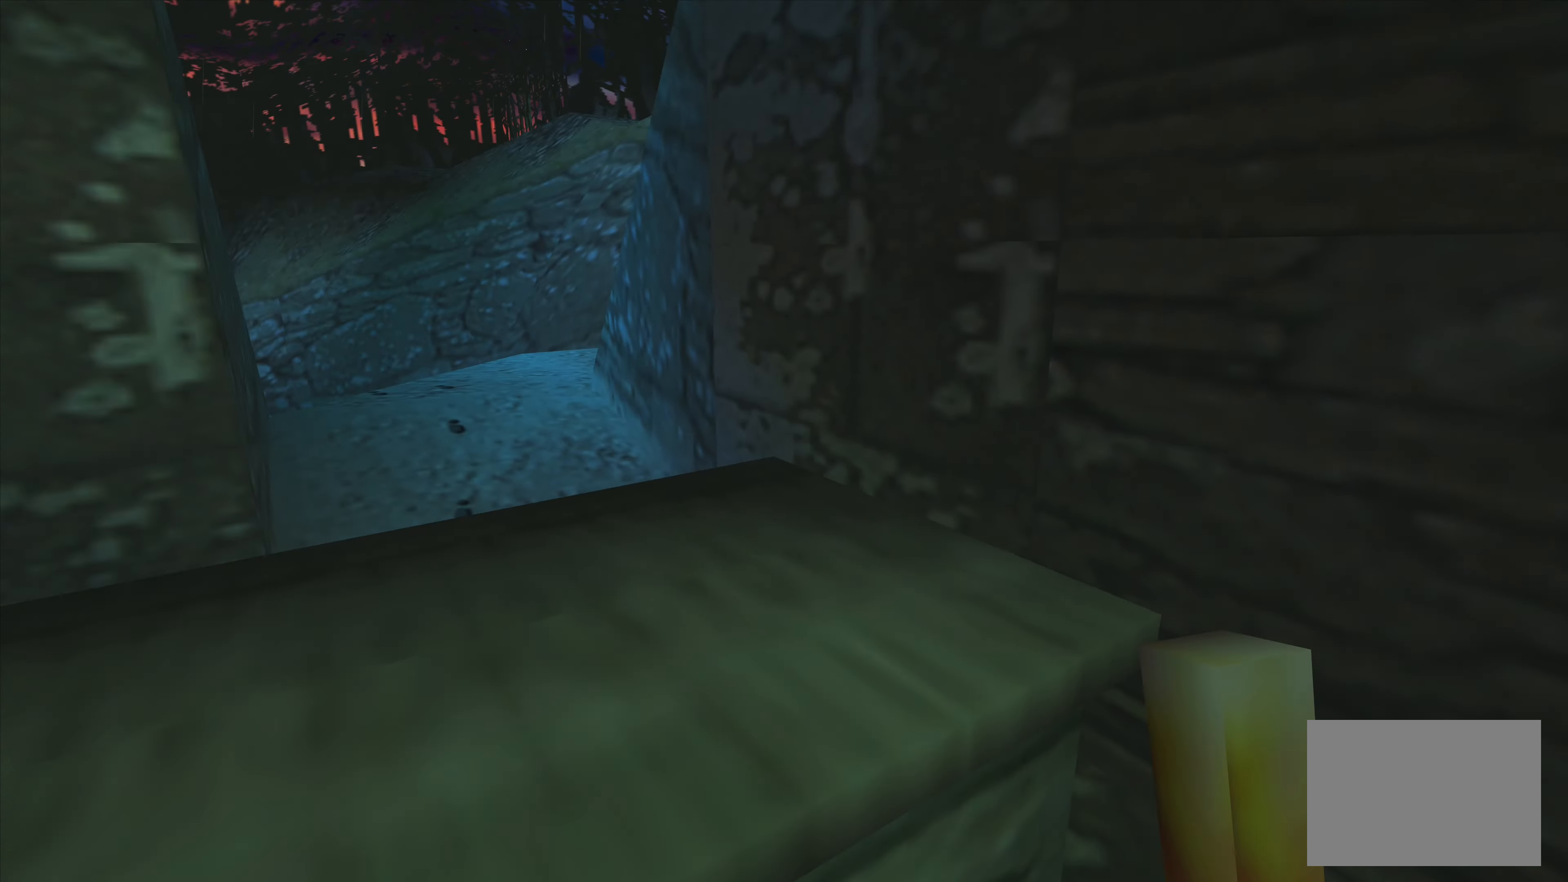
{"buttons": [], "left_stick": "center", "right_stick": "center", "events": [[233, "left_stick", "center"]]}
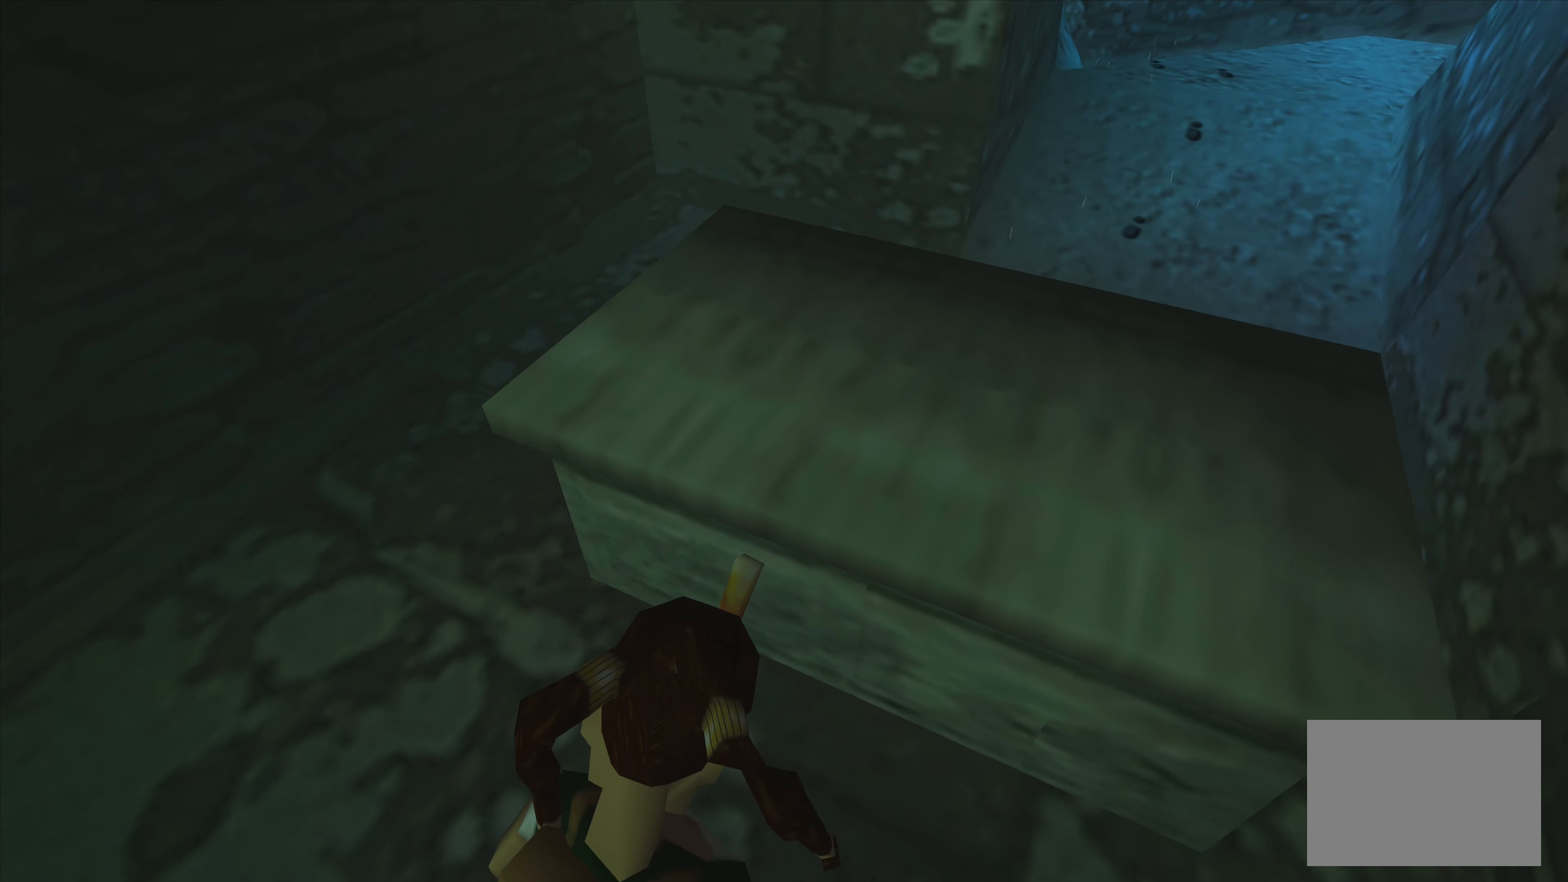
{"buttons": [], "left_stick": "left", "right_stick": "center", "events": [[500, "left_stick", "left"]]}
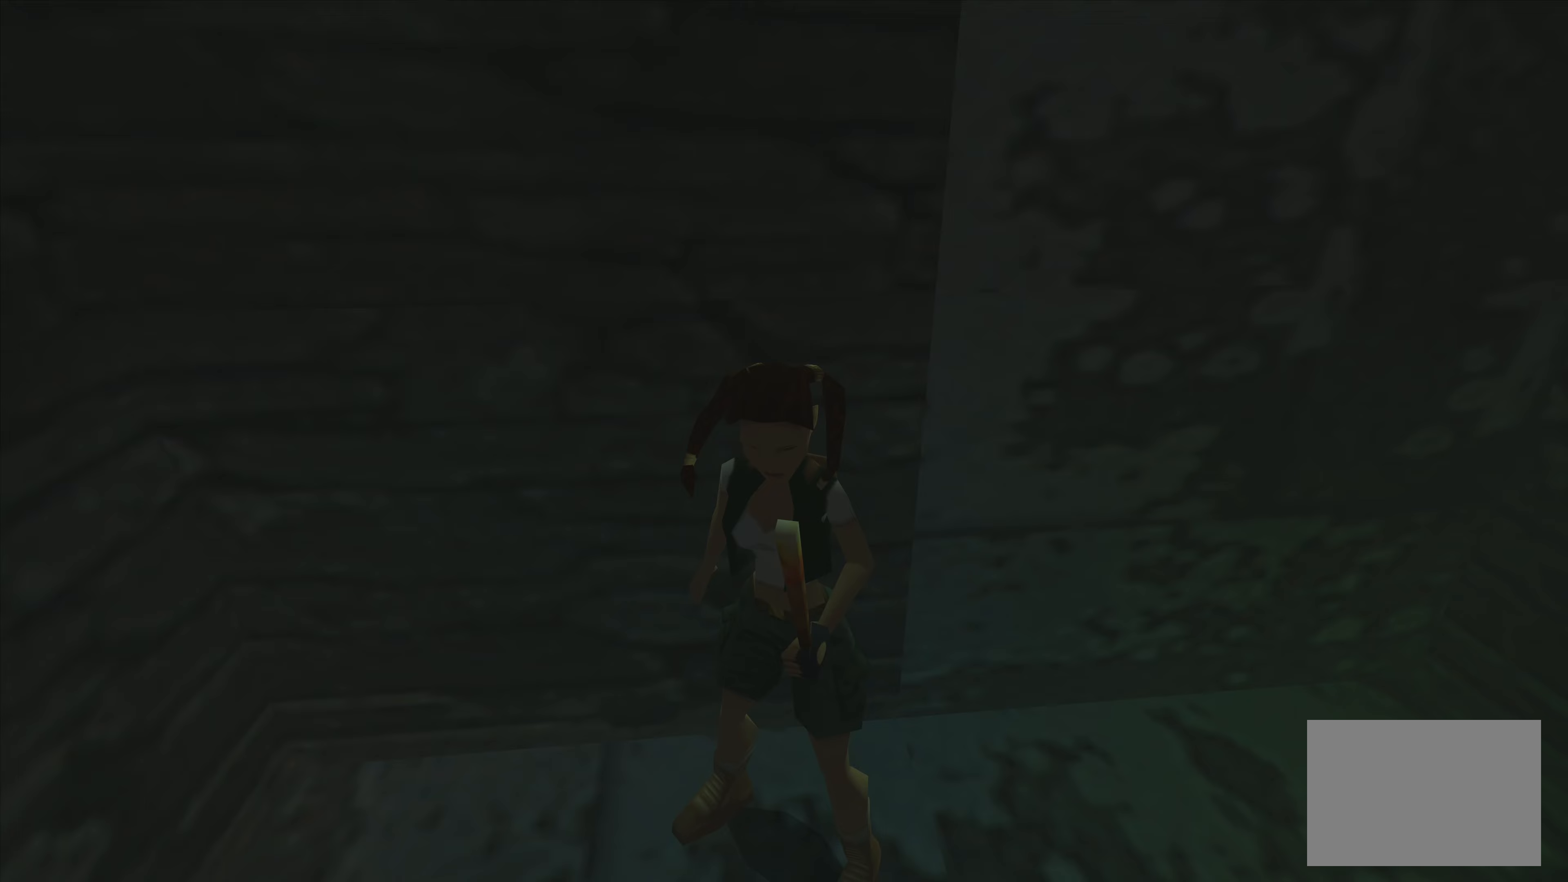
{"buttons": [], "left_stick": "left", "right_stick": "center", "events": []}
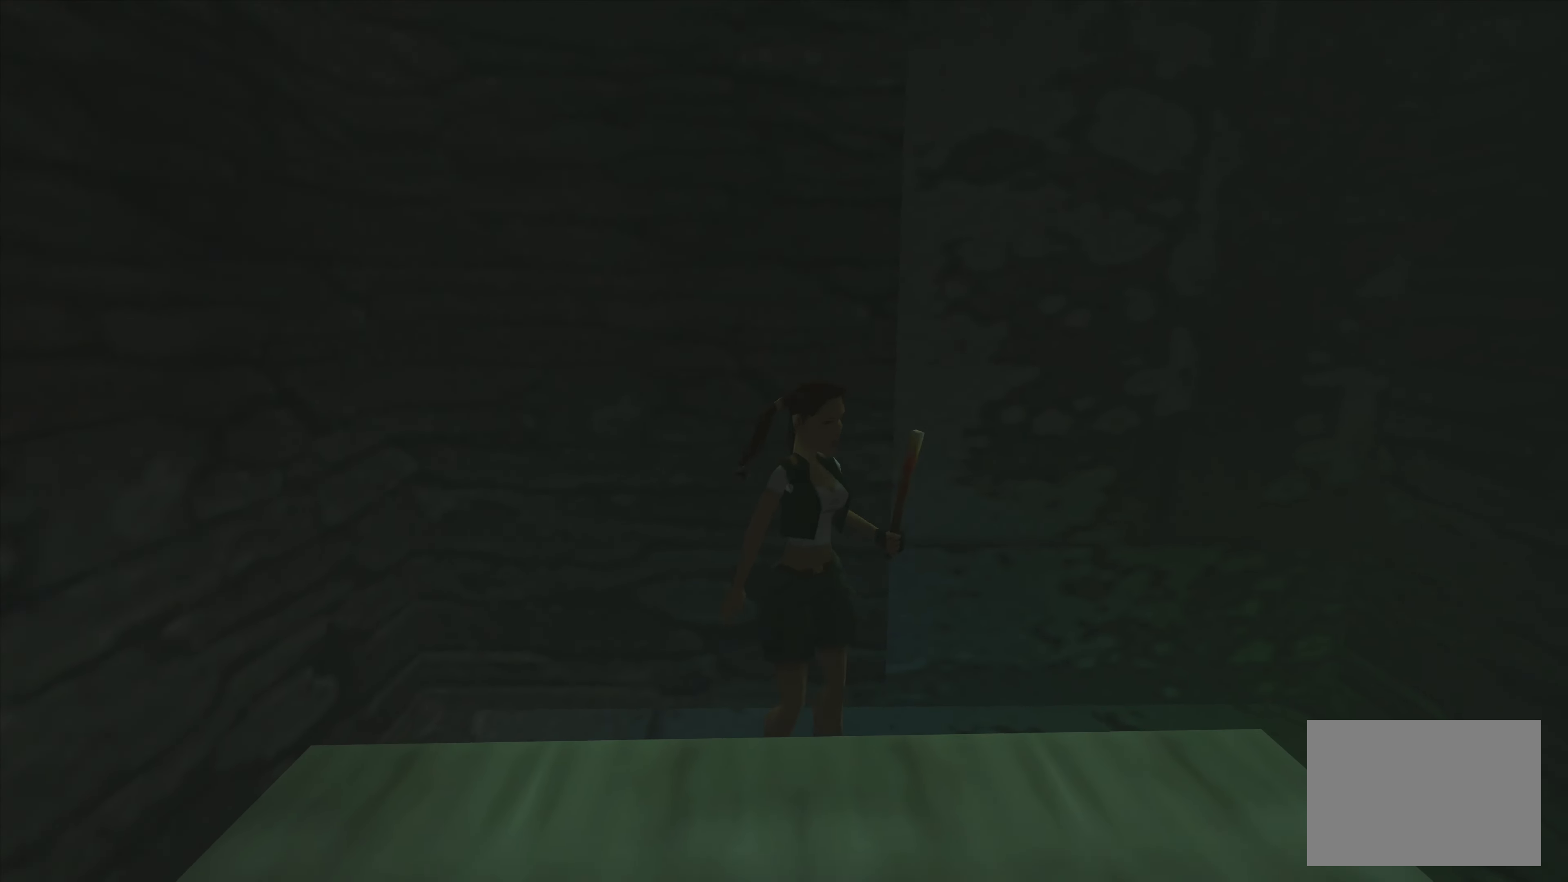
{"buttons": [], "left_stick": "center", "right_stick": "center", "events": [[233, "left_stick", "center"]]}
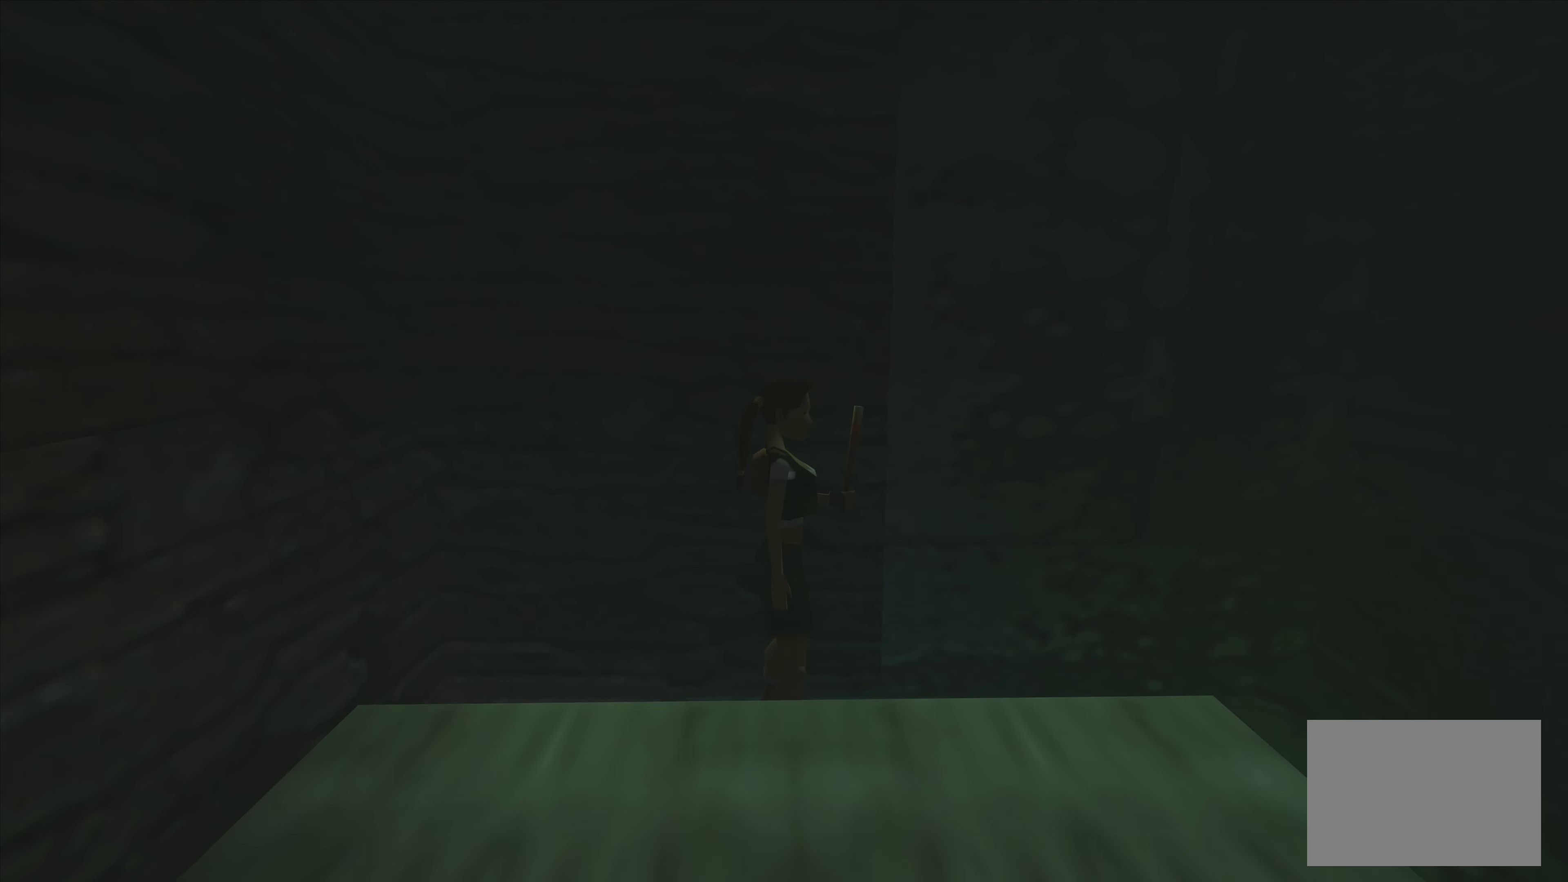
{"buttons": [], "left_stick": "up", "right_stick": "center", "events": [[500, "left_stick", "up"]]}
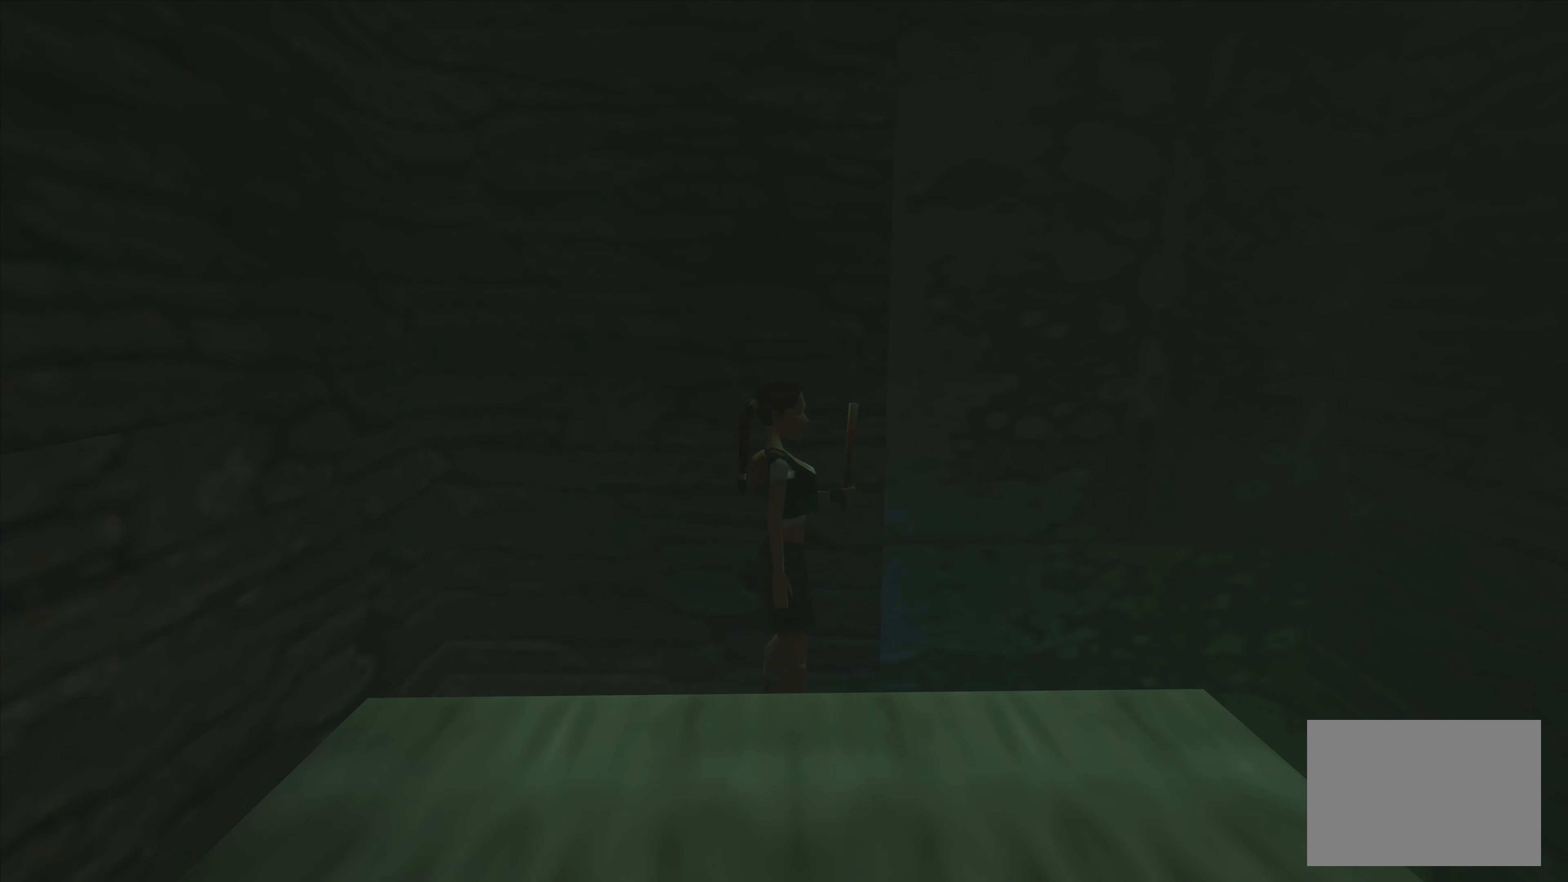
{"buttons": [], "left_stick": "center", "right_stick": "center", "events": [[450, "left_stick", "center"]]}
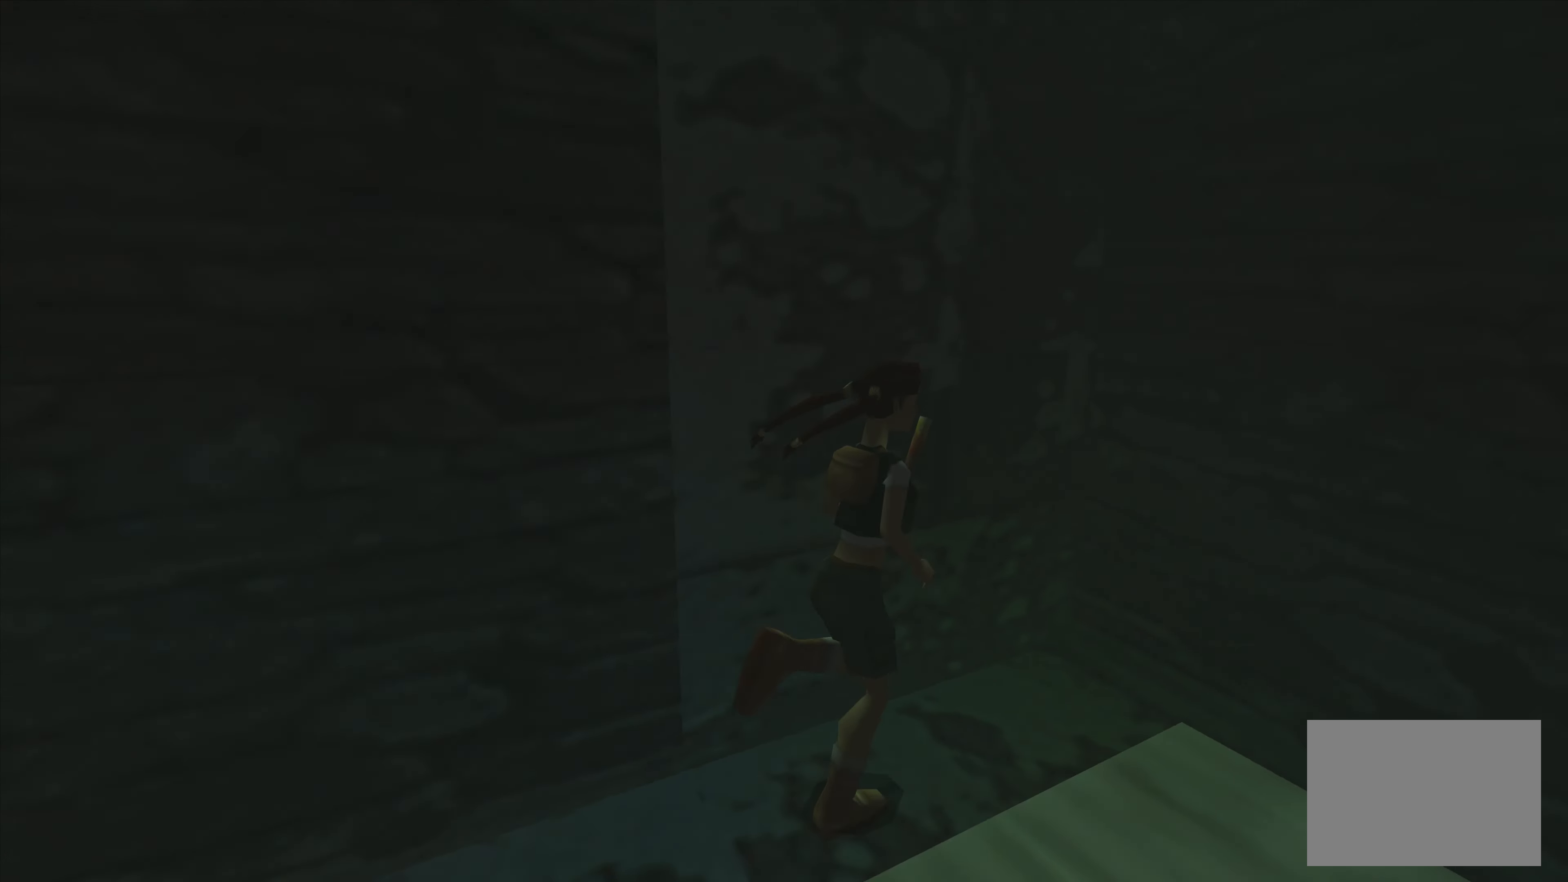
{"buttons": [], "left_stick": "right", "right_stick": "center", "events": [[167, "left_stick", "right"]]}
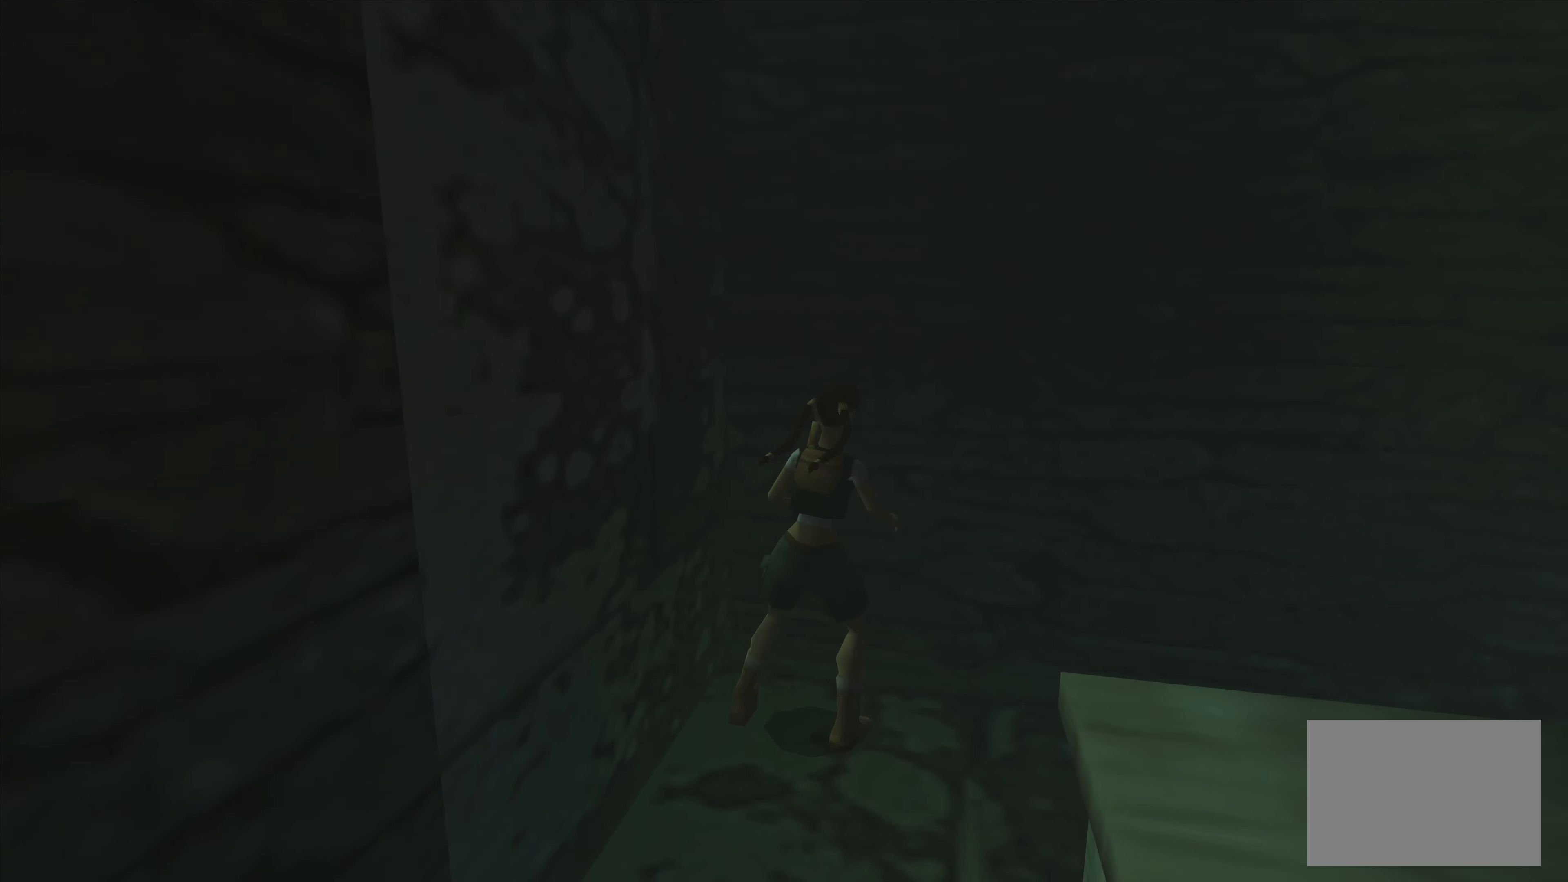
{"buttons": [], "left_stick": "center", "right_stick": "center", "events": [[433, "left_stick", "center"]]}
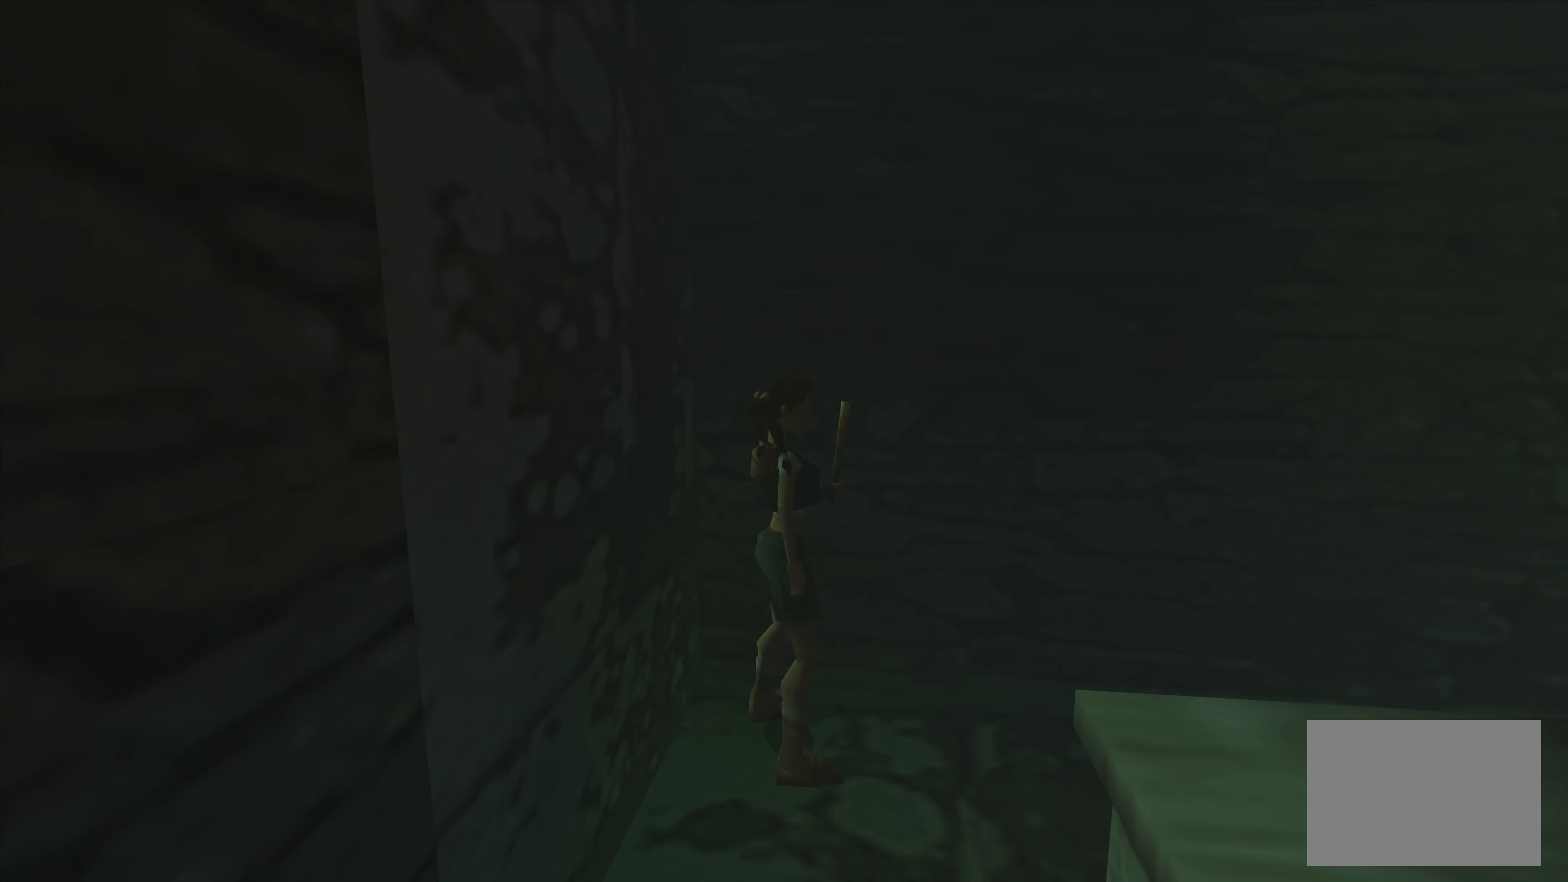
{"buttons": [], "left_stick": "up", "right_stick": "center", "events": [[133, "left_stick", "up"]]}
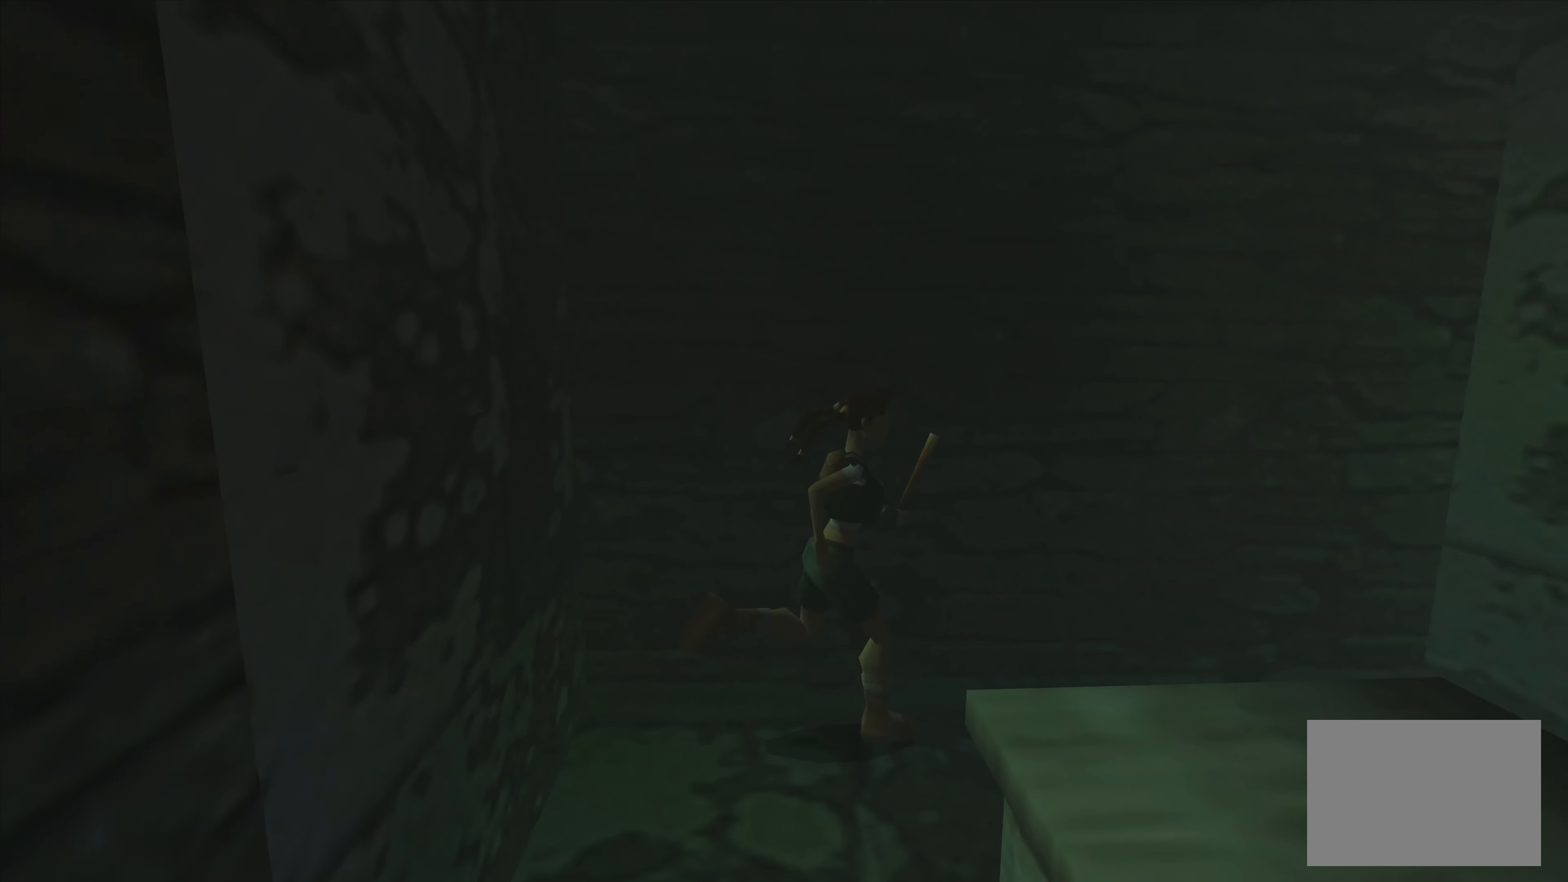
{"buttons": [], "left_stick": "right", "right_stick": "center", "events": [[83, "left_stick", "up-right"], [317, "left_stick", "right"]]}
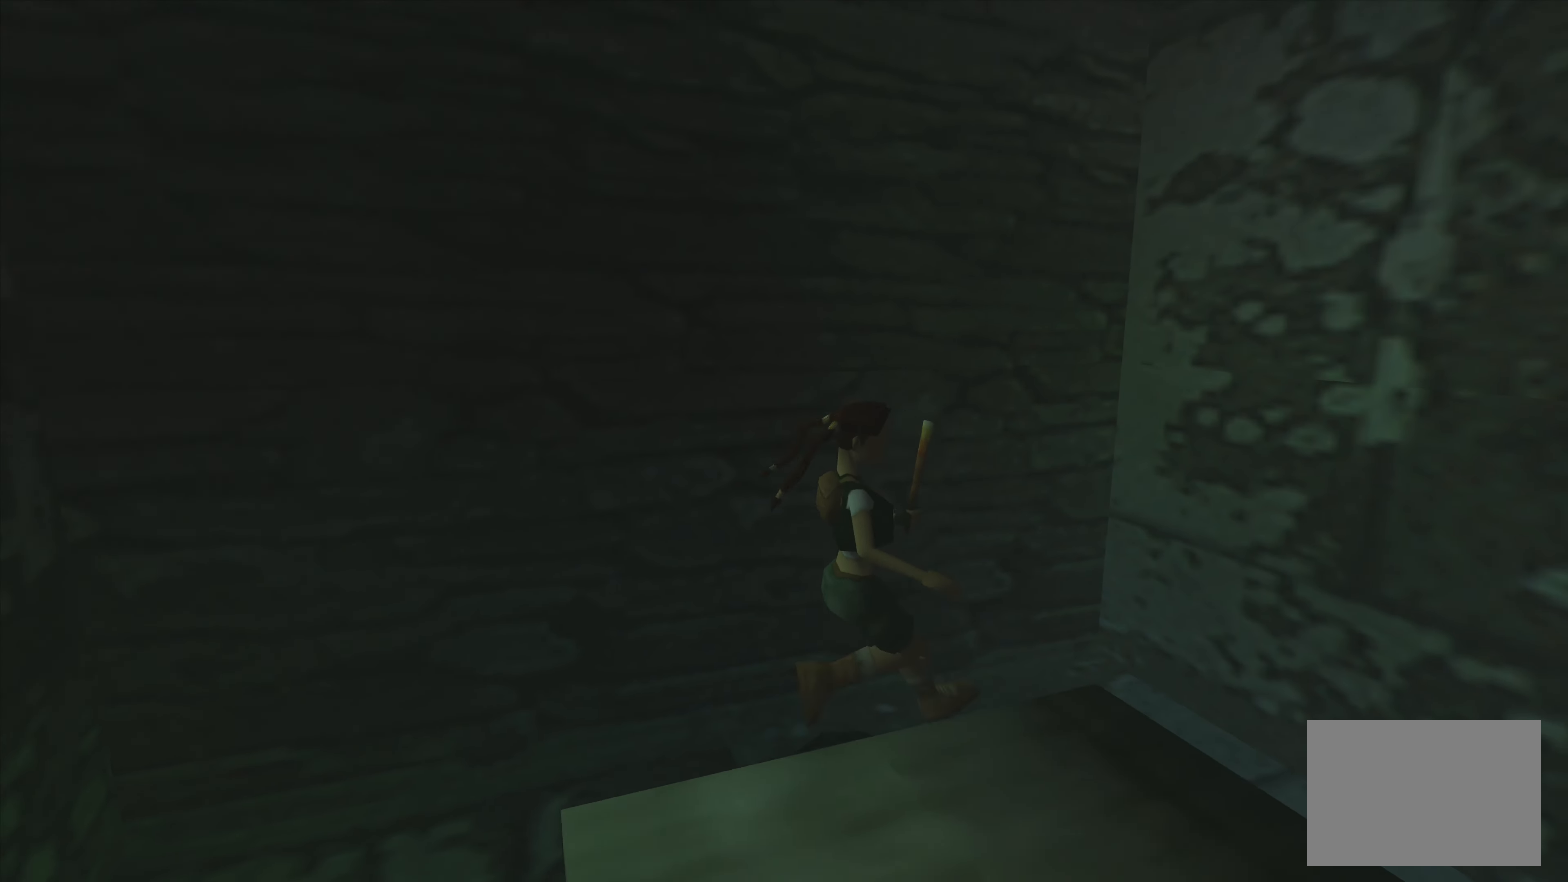
{"buttons": [], "left_stick": "up-right", "right_stick": "center", "events": [[117, "left_stick", "center"], [500, "left_stick", "up-right"]]}
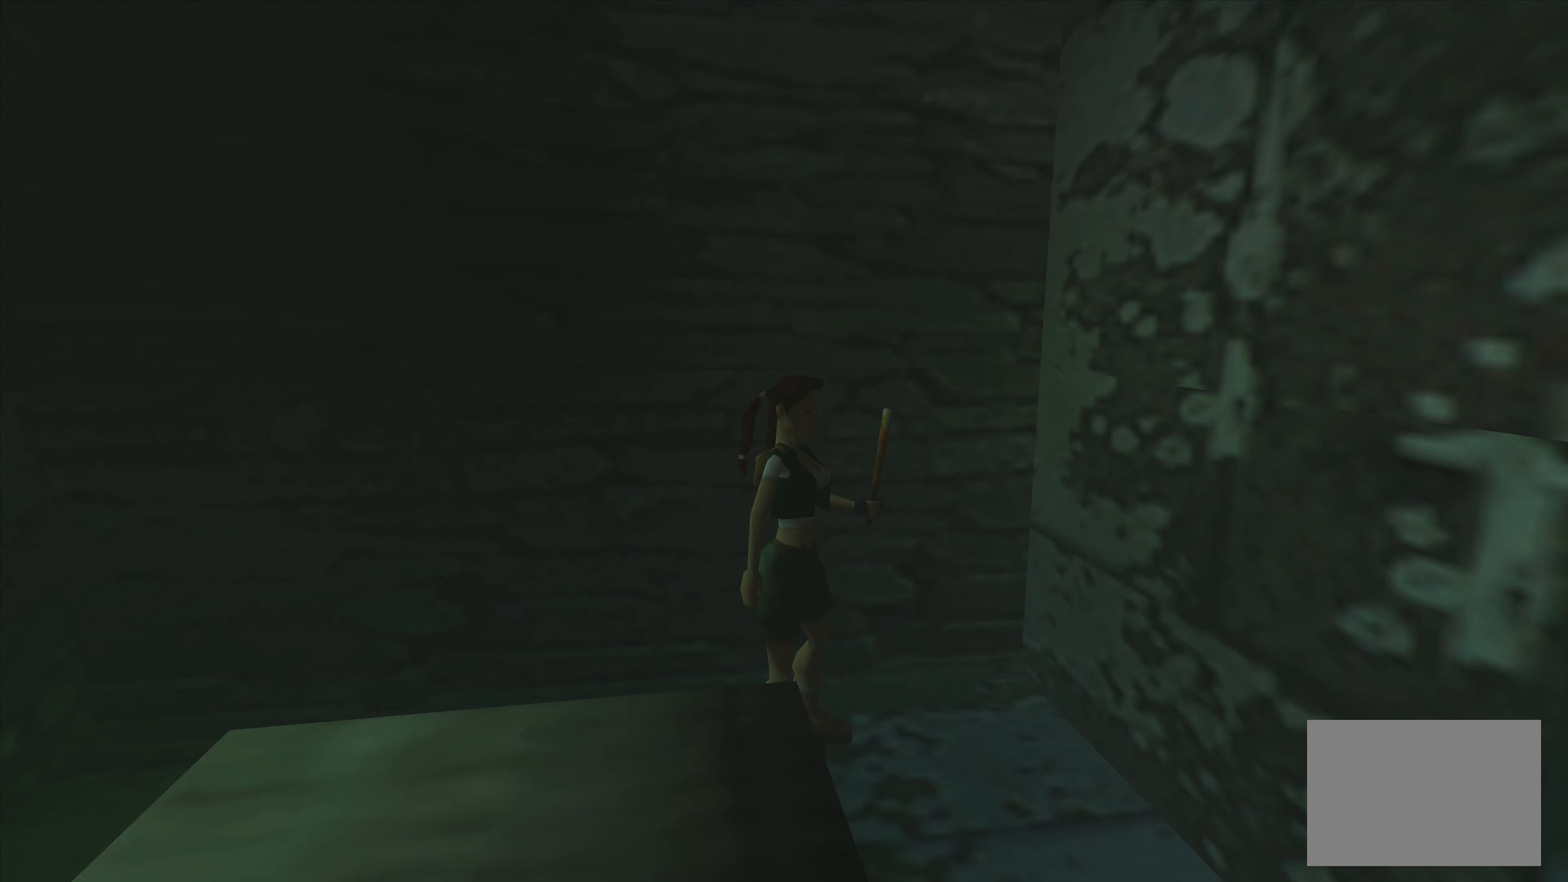
{"buttons": [], "left_stick": "right", "right_stick": "center", "events": [[117, "left_stick", "right"]]}
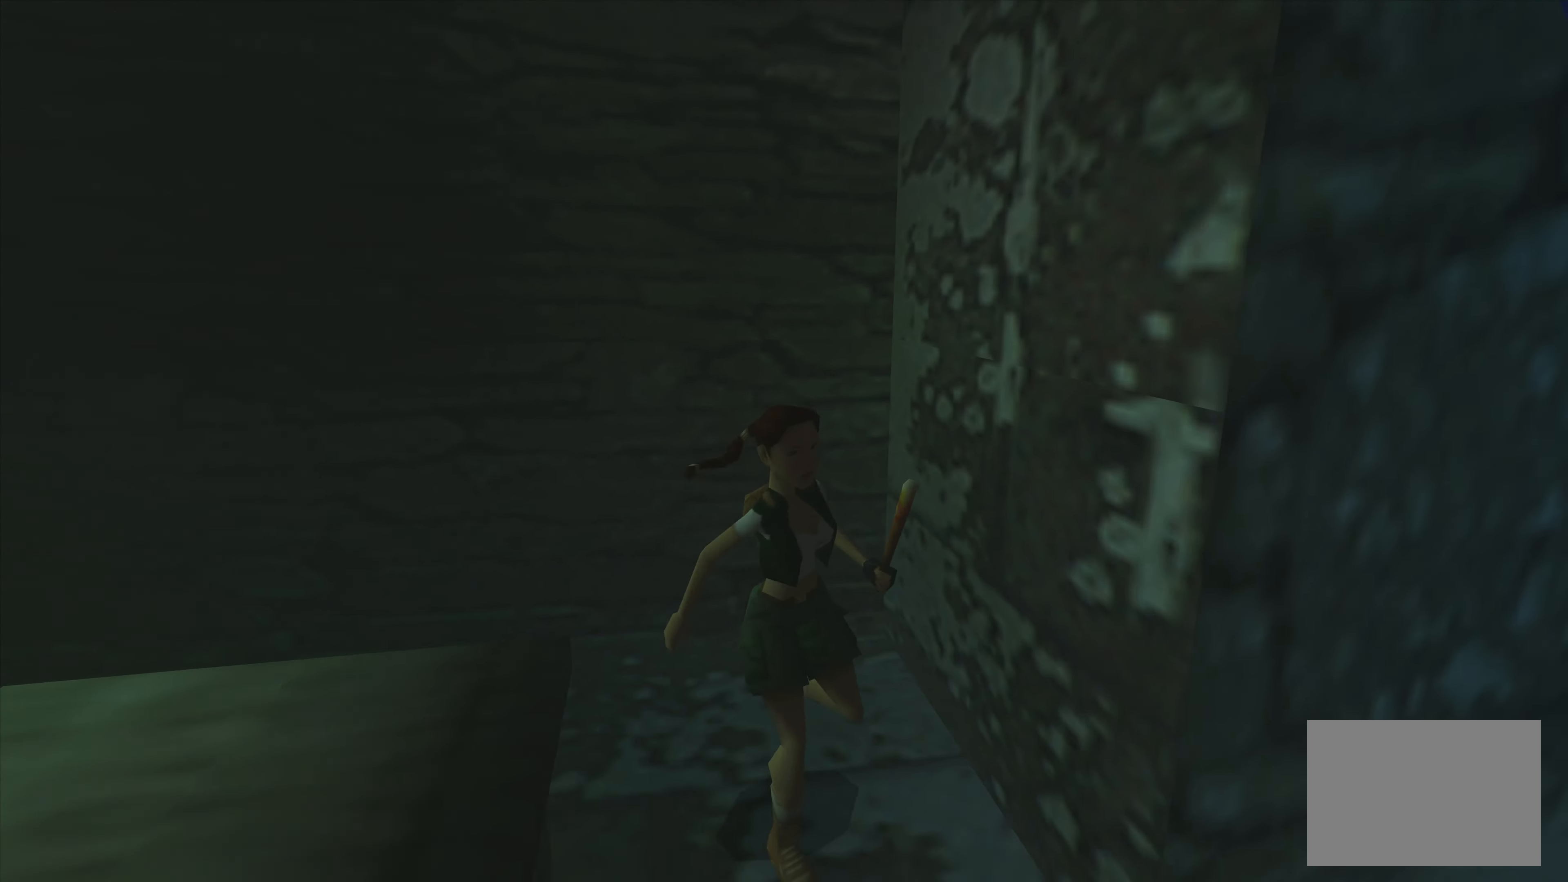
{"buttons": [], "left_stick": "up-right", "right_stick": "center", "events": [[150, "left_stick", "center"], [500, "left_stick", "up-right"]]}
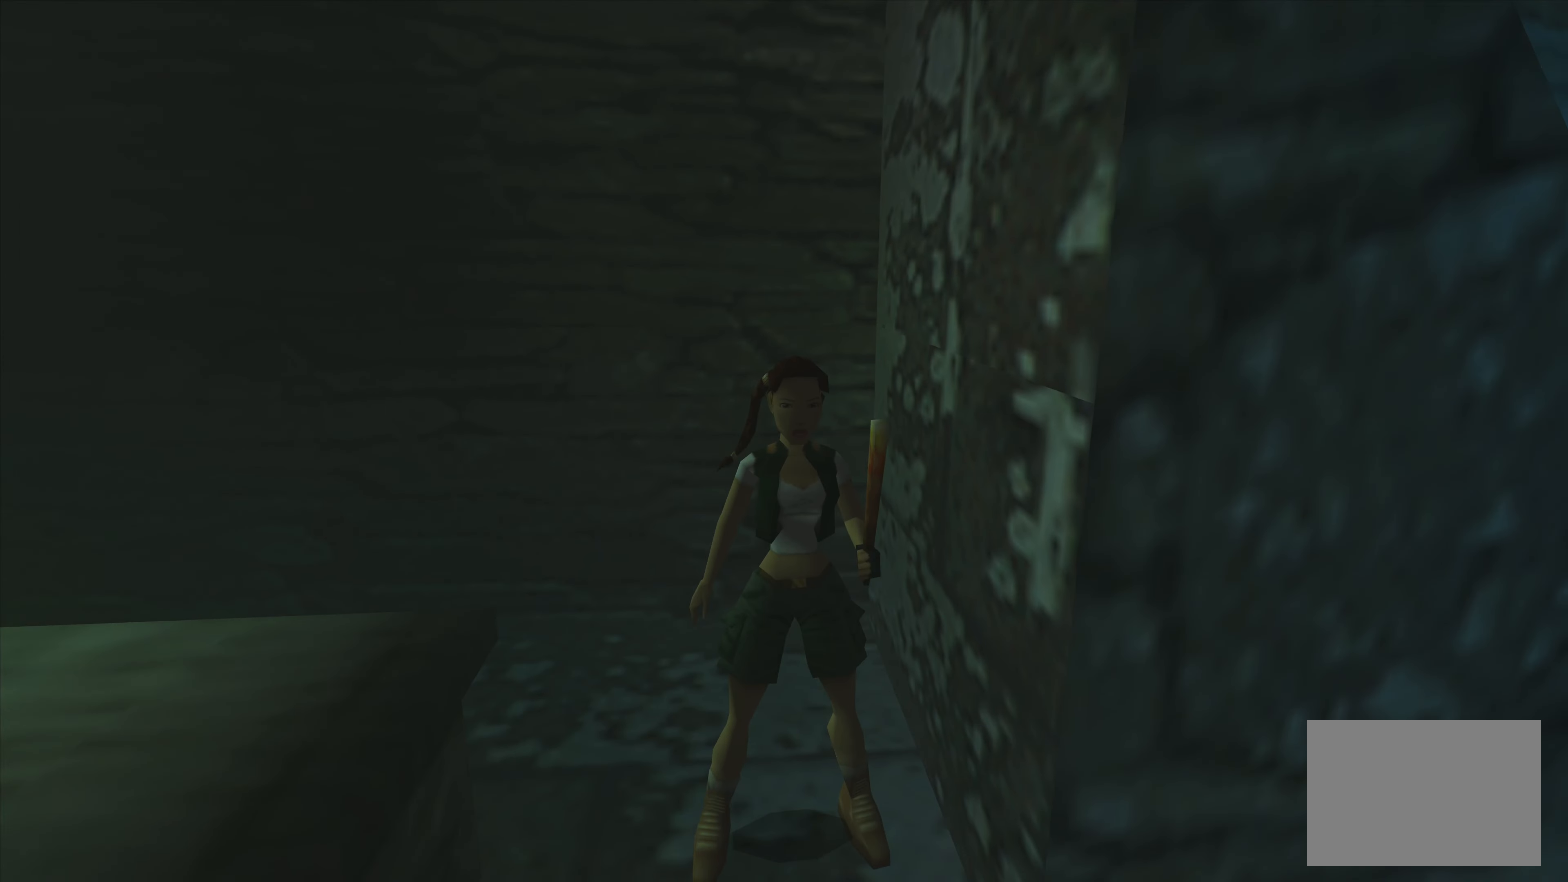
{"buttons": [], "left_stick": "center", "right_stick": "center", "events": [[200, "left_stick", "up"], [450, "left_stick", "center"]]}
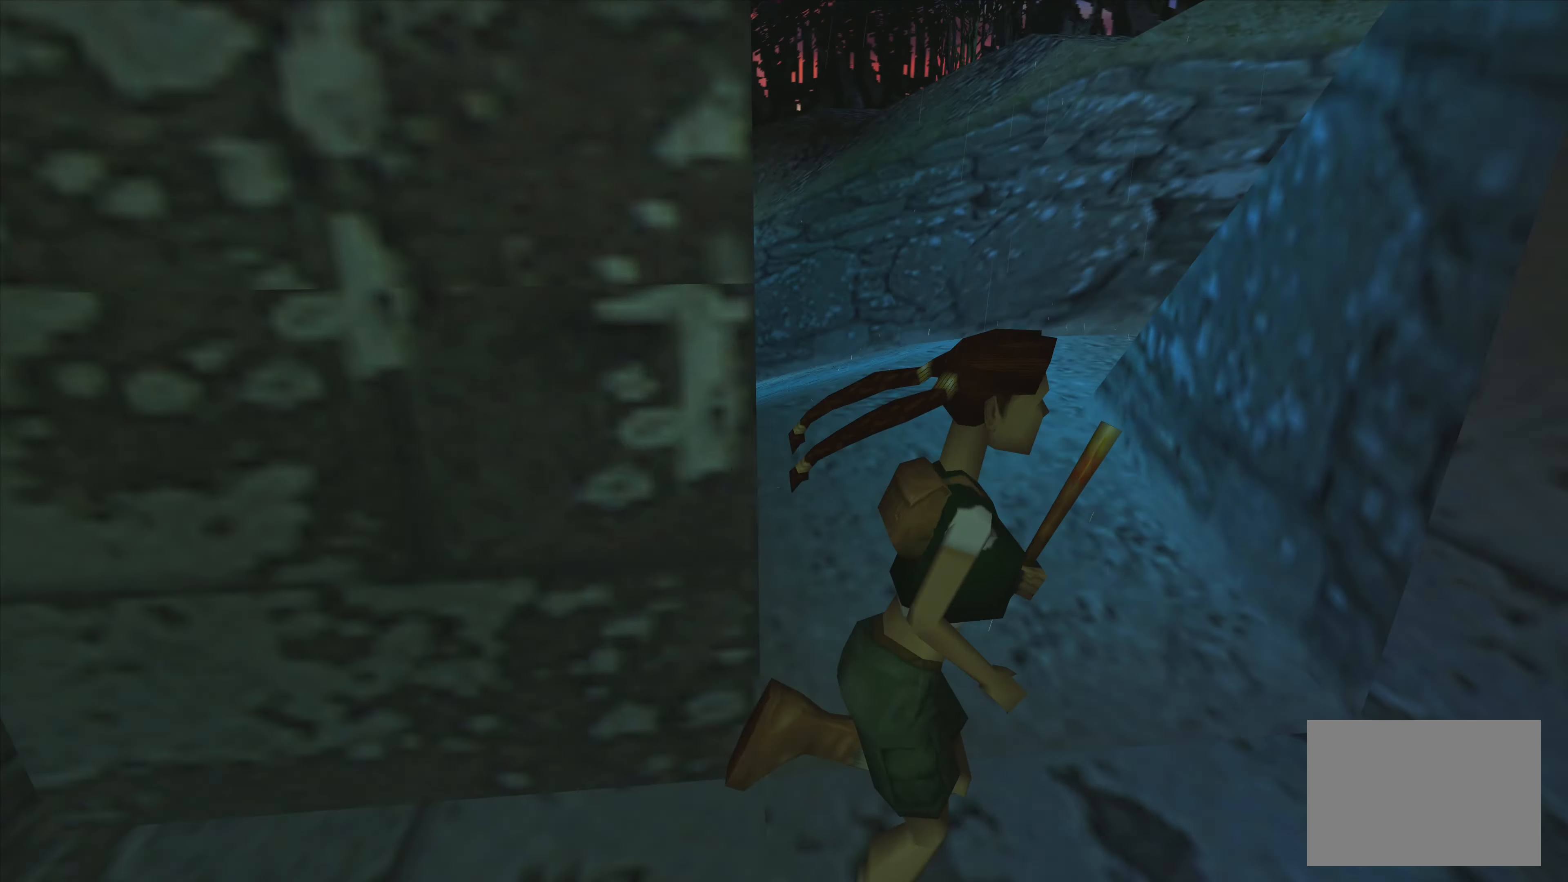
{"buttons": [], "left_stick": "right", "right_stick": "center", "events": [[300, "left_stick", "up-right"], [367, "left_stick", "right"]]}
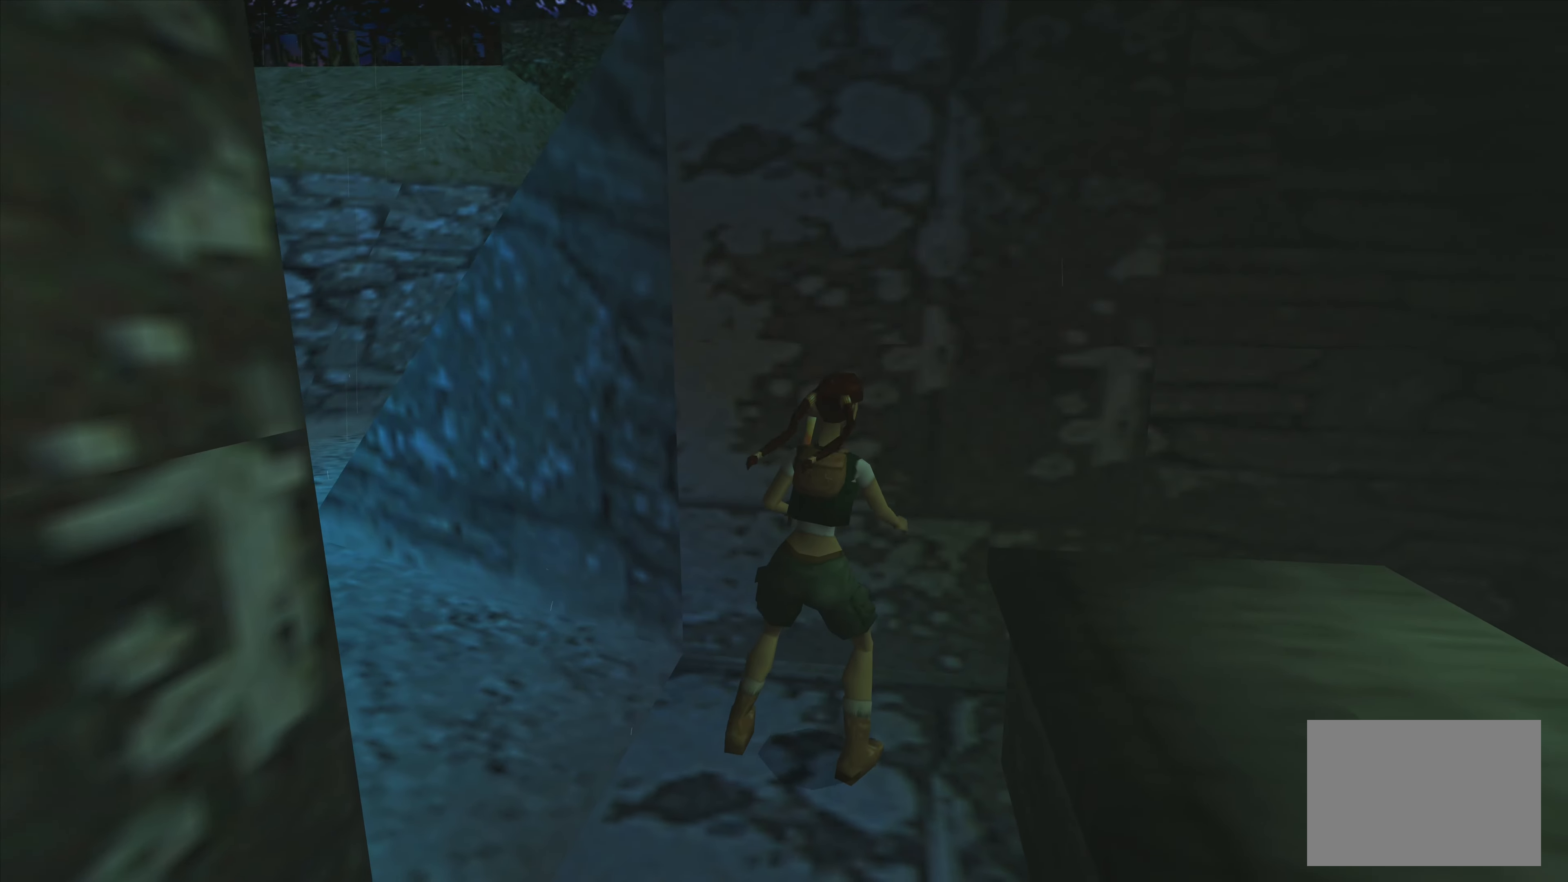
{"buttons": [], "left_stick": "left", "right_stick": "center", "events": [[267, "left_stick", "center"], [500, "left_stick", "left"]]}
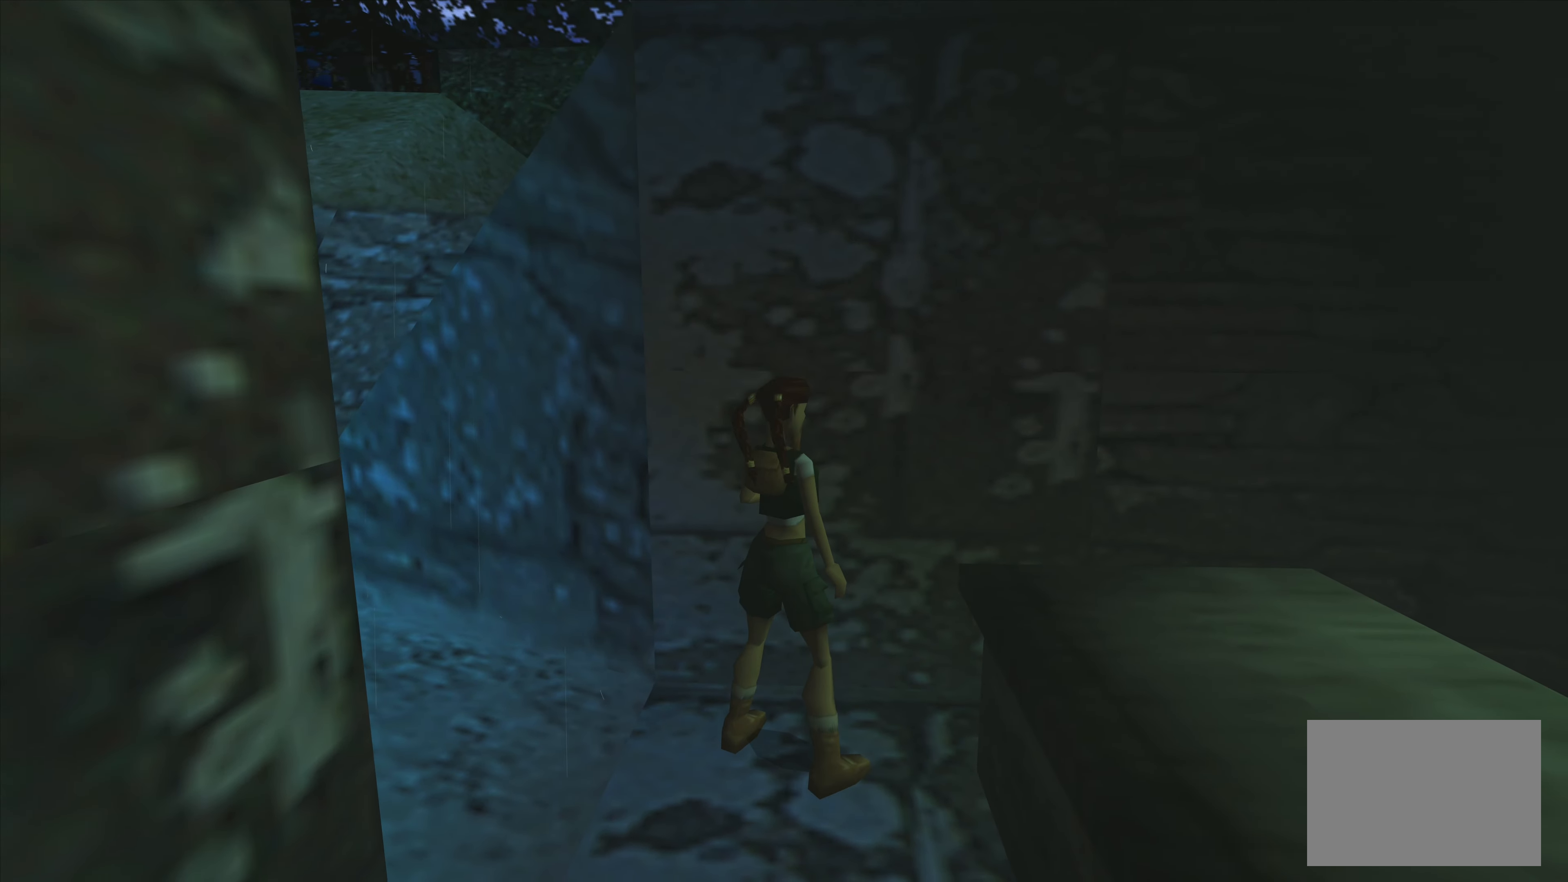
{"buttons": [], "left_stick": "left", "right_stick": "center", "events": []}
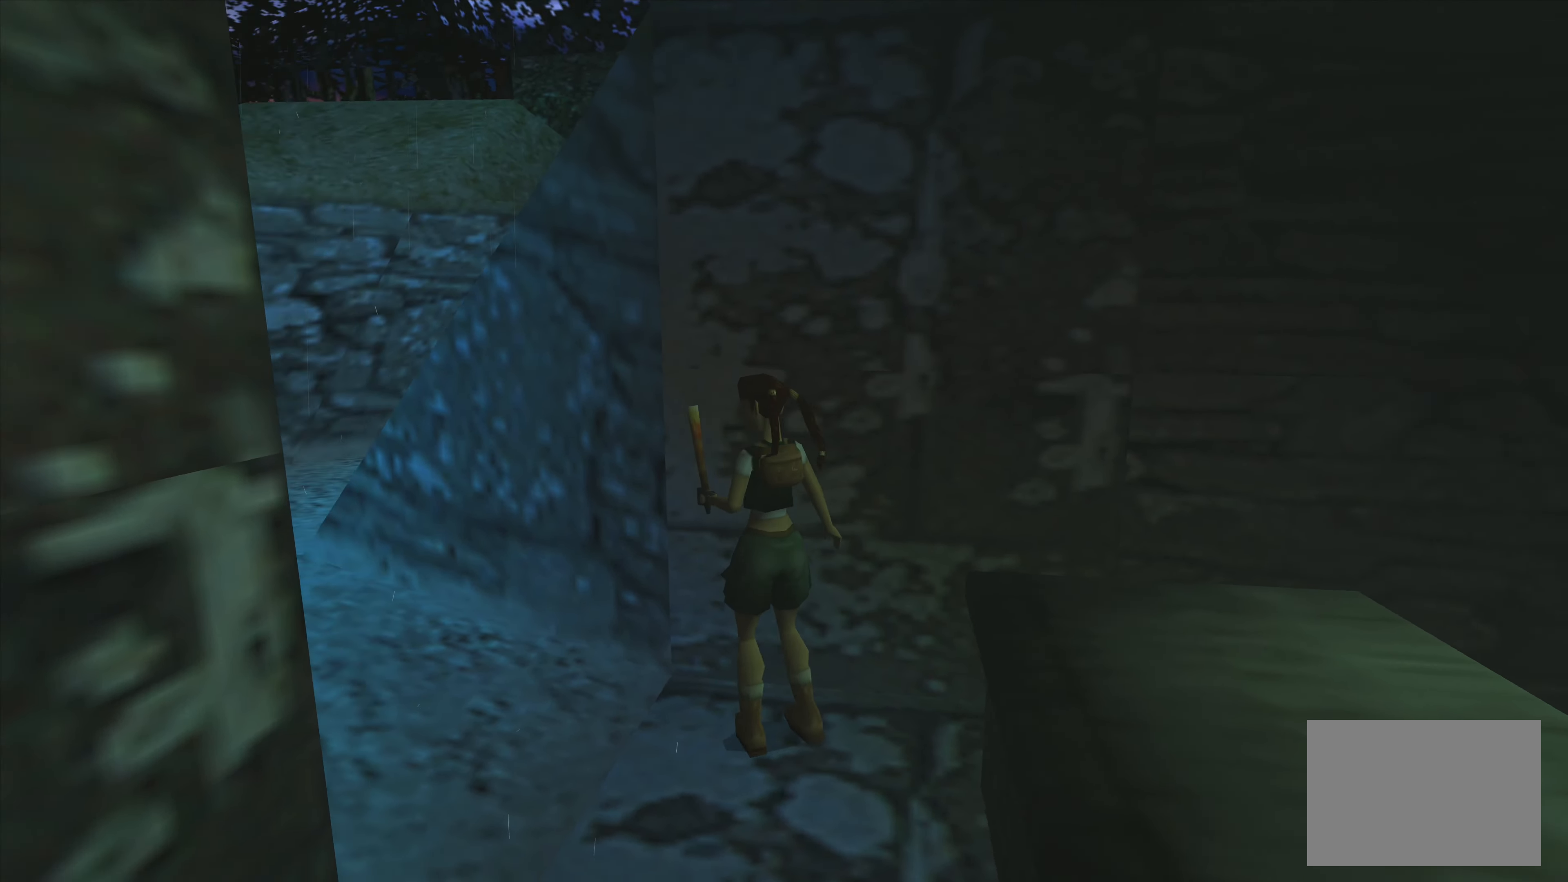
{"buttons": [], "left_stick": "center", "right_stick": "center", "events": [[200, "left_stick", "center"]]}
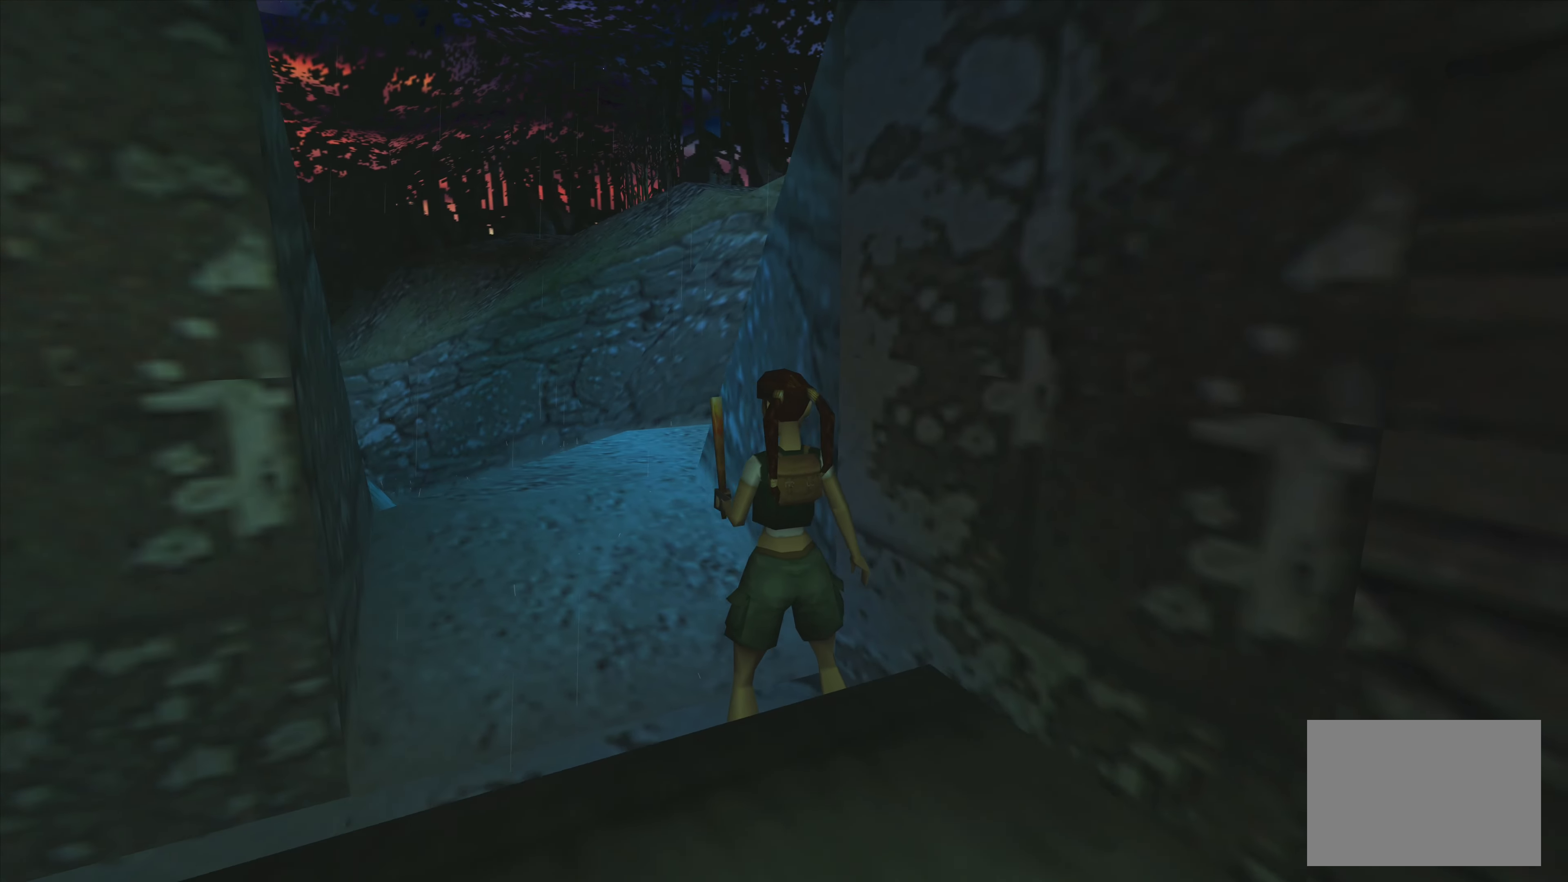
{"buttons": [], "left_stick": "up", "right_stick": "center", "events": [[50, "left_stick", "up"]]}
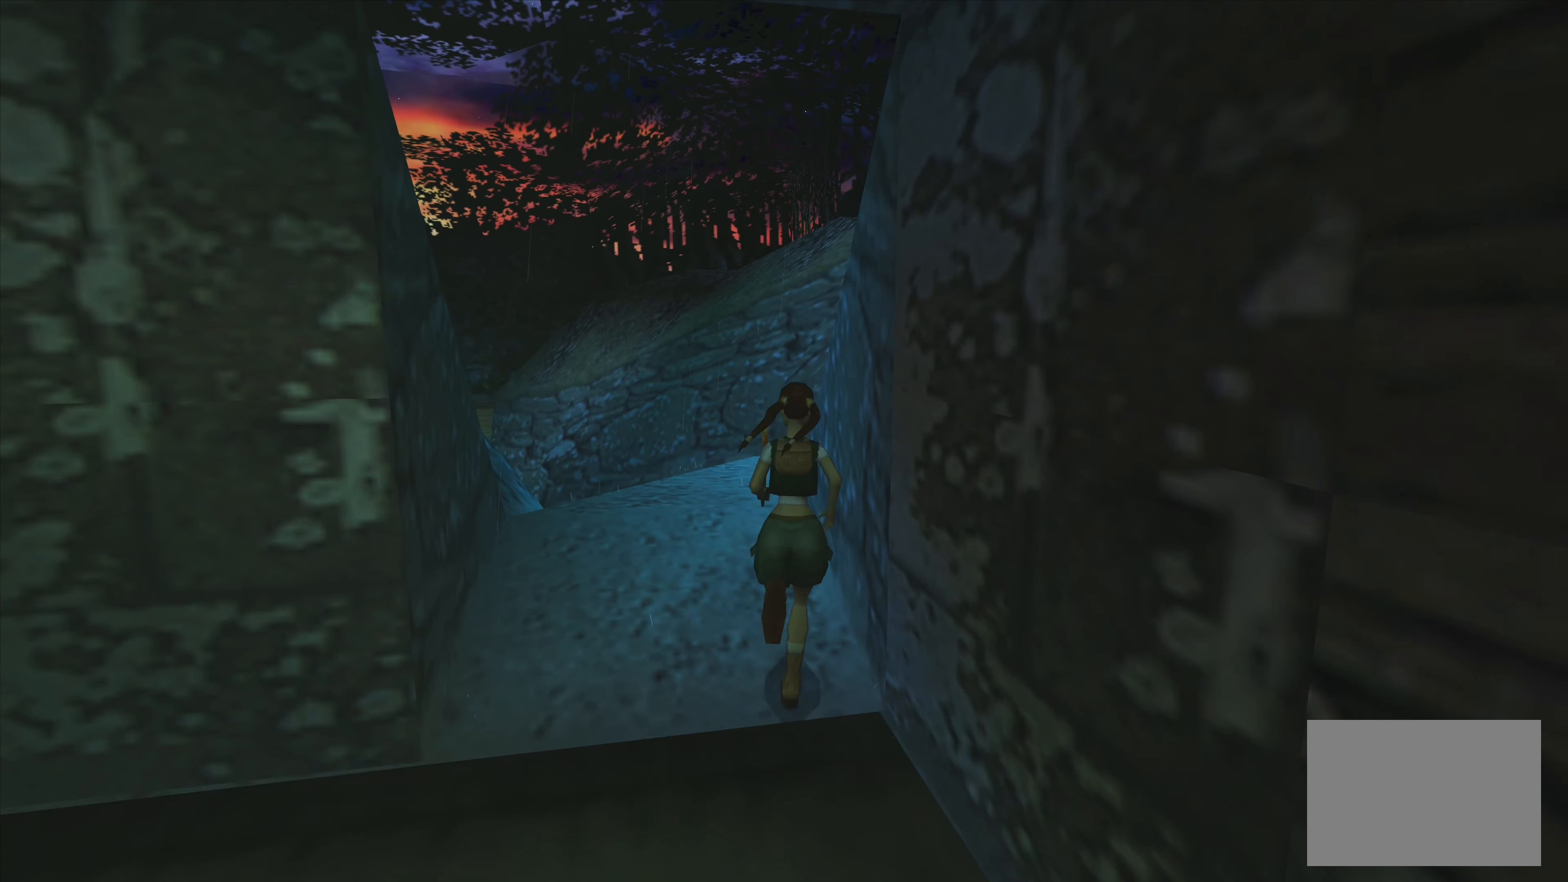
{"buttons": [], "left_stick": "center", "right_stick": "center", "events": [[150, "left_stick", "center"]]}
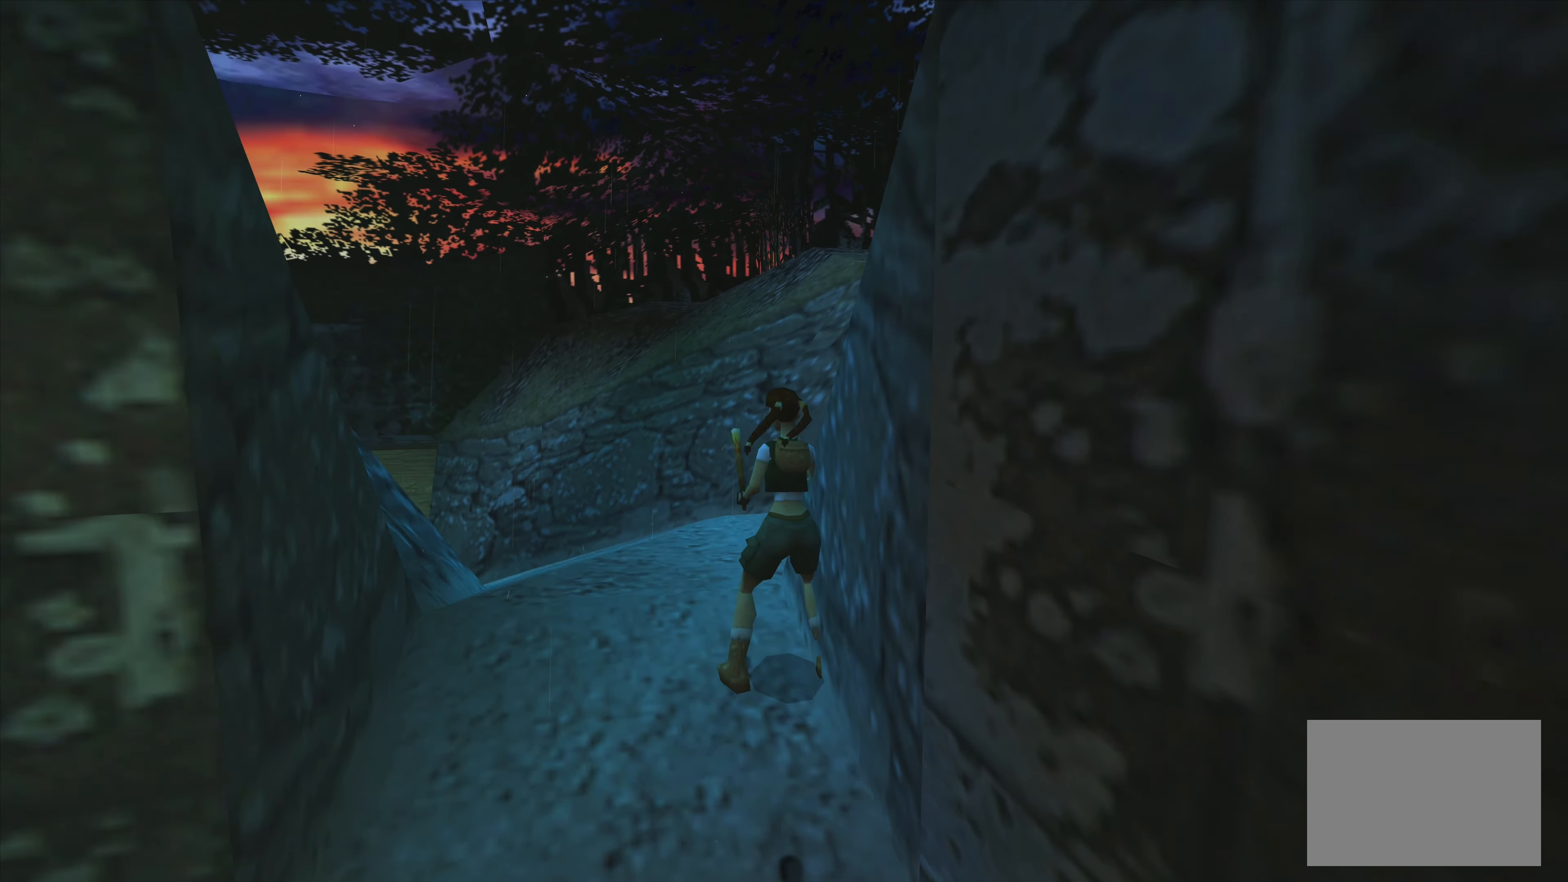
{"buttons": [], "left_stick": "up", "right_stick": "center", "events": [[250, "left_stick", "up"]]}
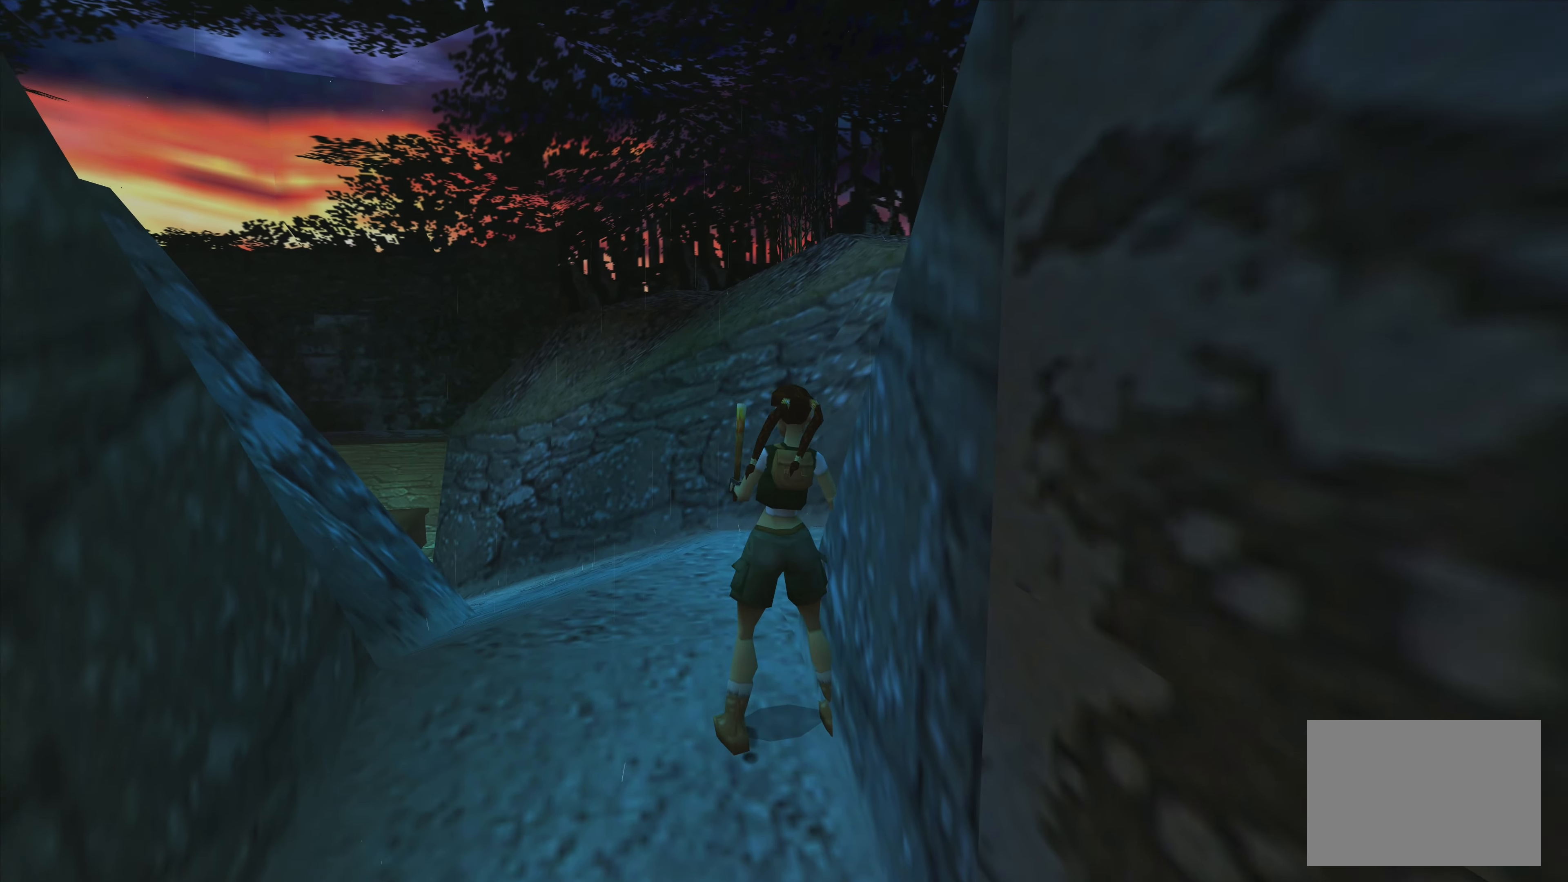
{"buttons": [], "left_stick": "up", "right_stick": "center", "events": []}
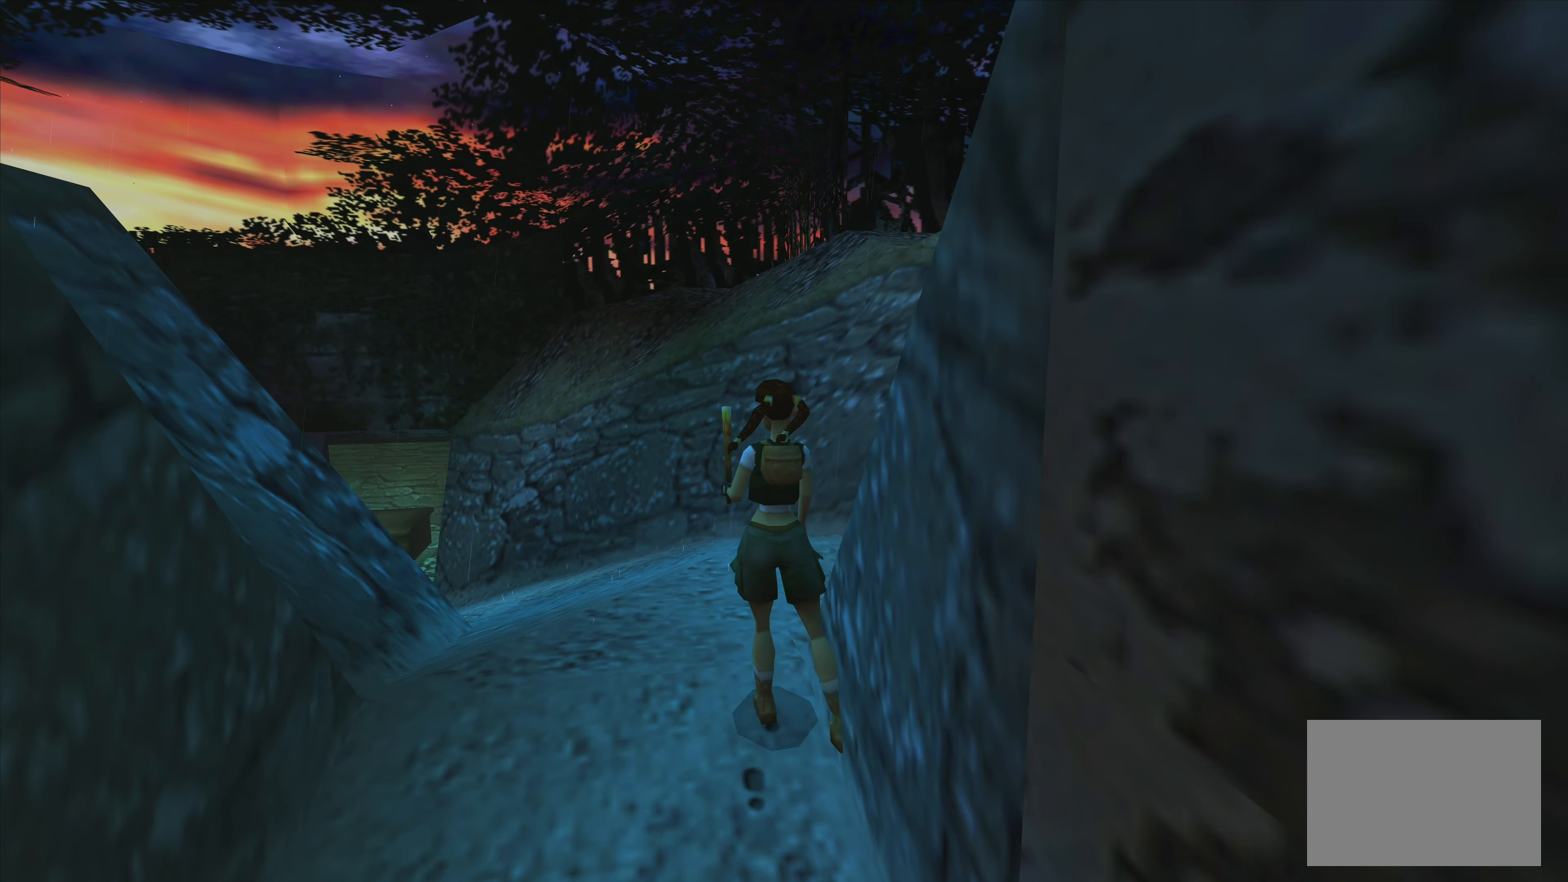
{"buttons": [], "left_stick": "up-right", "right_stick": "center", "events": [[133, "left_stick", "up-right"]]}
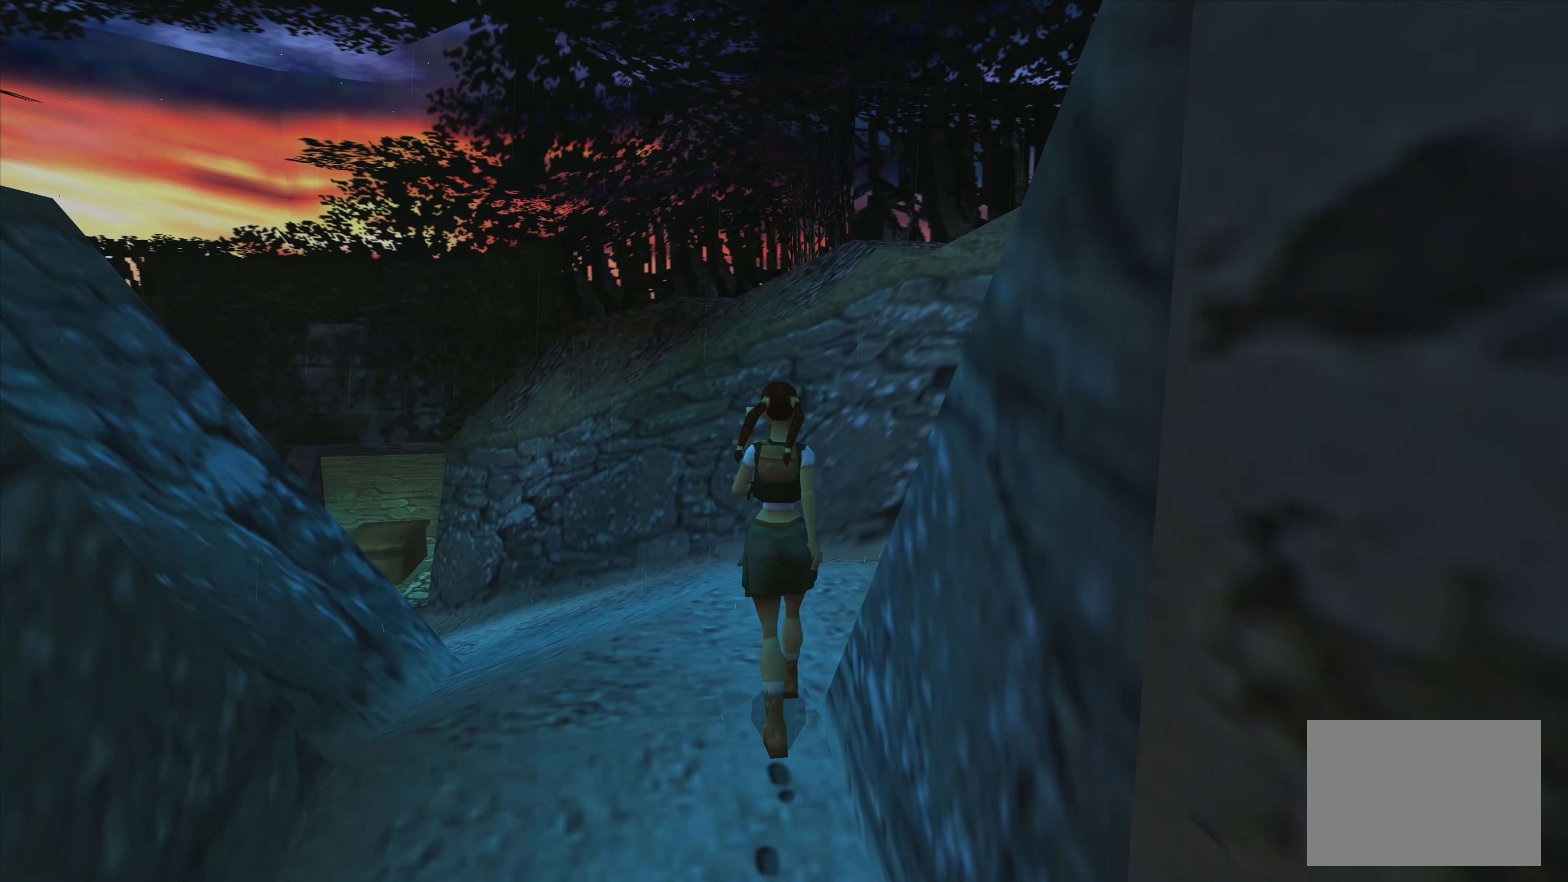
{"buttons": [], "left_stick": "up-right", "right_stick": "center", "events": []}
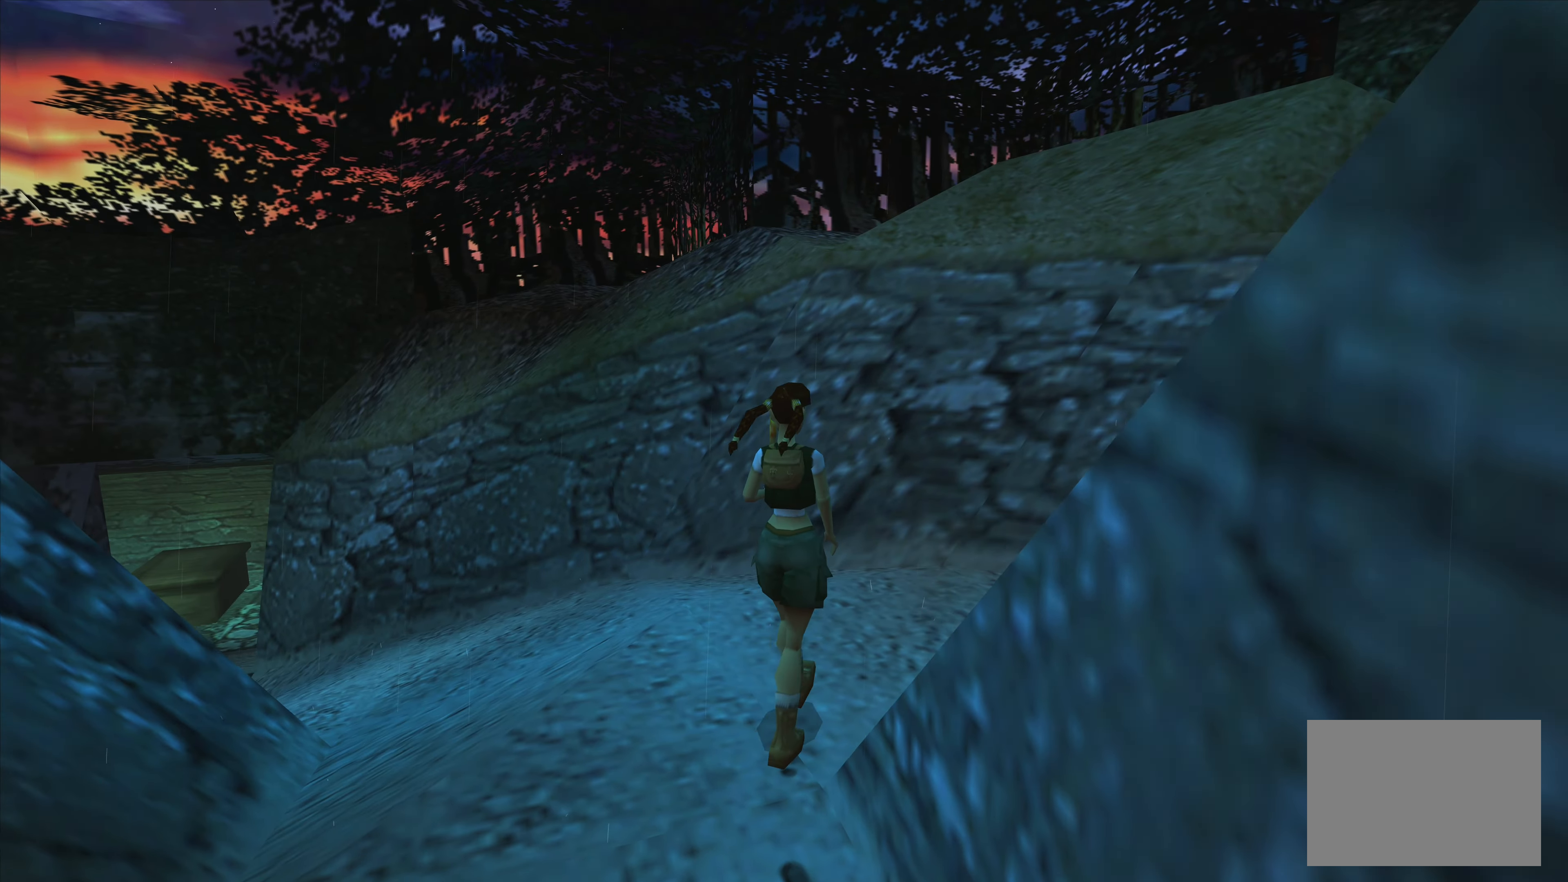
{"buttons": [], "left_stick": "up-right", "right_stick": "center", "events": []}